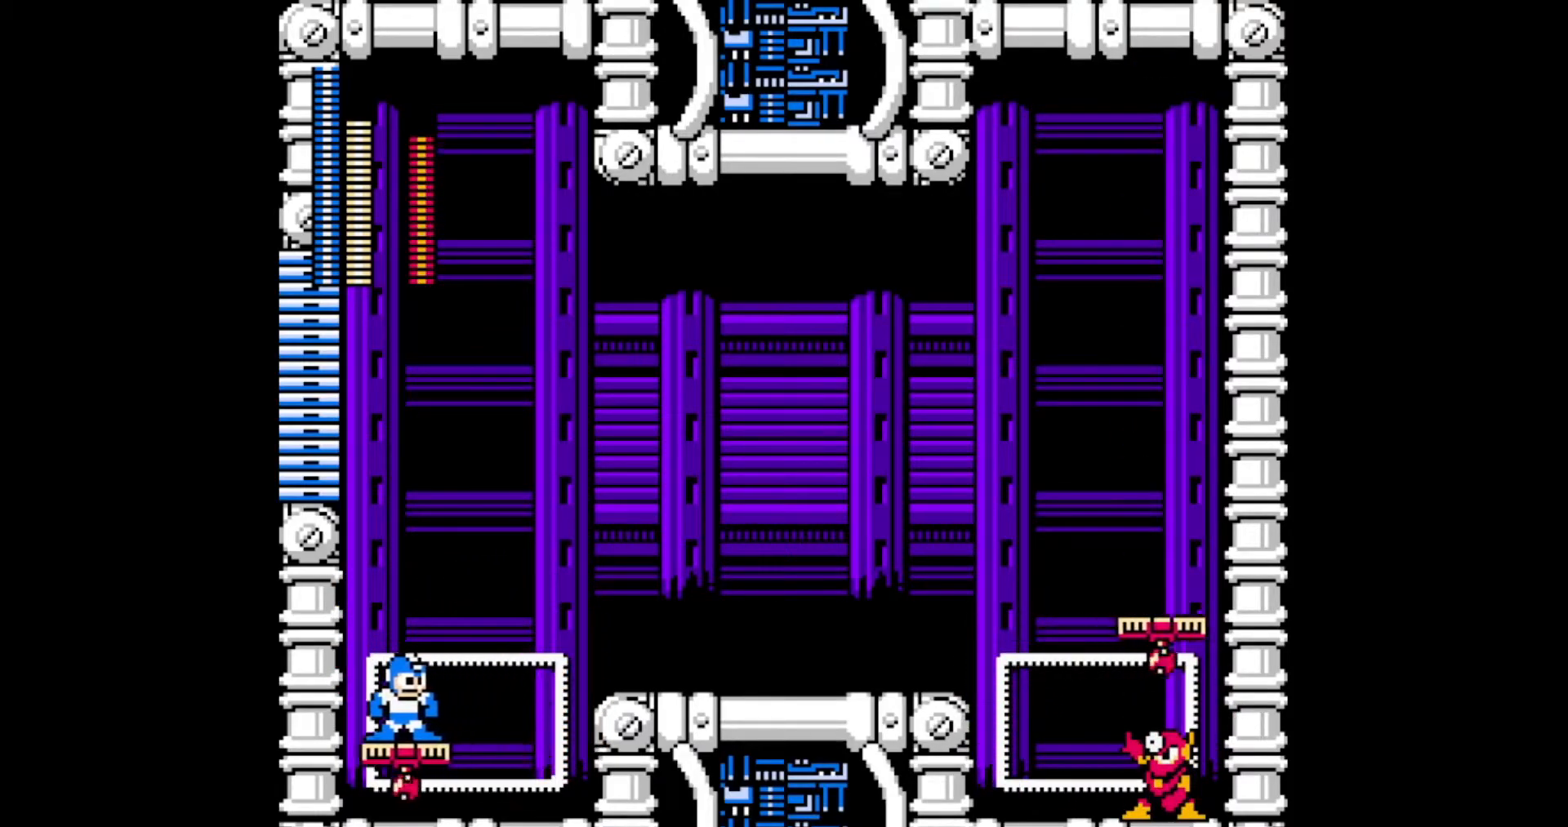
Gameplay with a controller; each line is a JSON object with the inputs held at the frame after it. "events" lists button and stick changes between this image and that frame as [ms after this image, input, new state], when the widget could be followed in between. Not read: L3 R3 X Y.
{"buttons": ["B", "DPAD_RIGHT"], "events": [[417, "B", "down"]]}
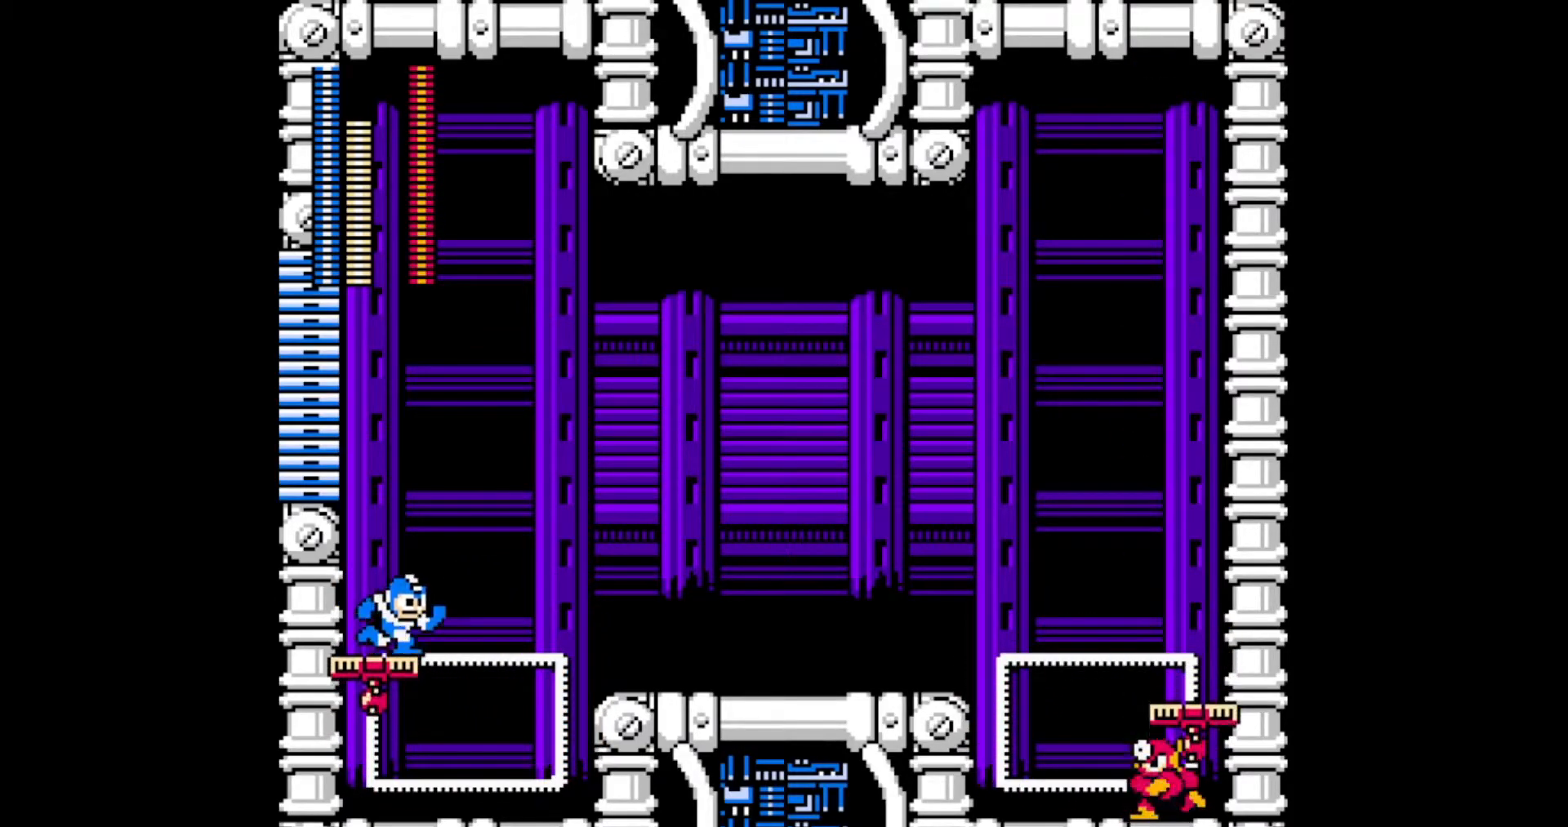
{"buttons": ["DPAD_RIGHT"], "events": [[183, "B", "up"], [267, "B", "down"], [433, "B", "up"]]}
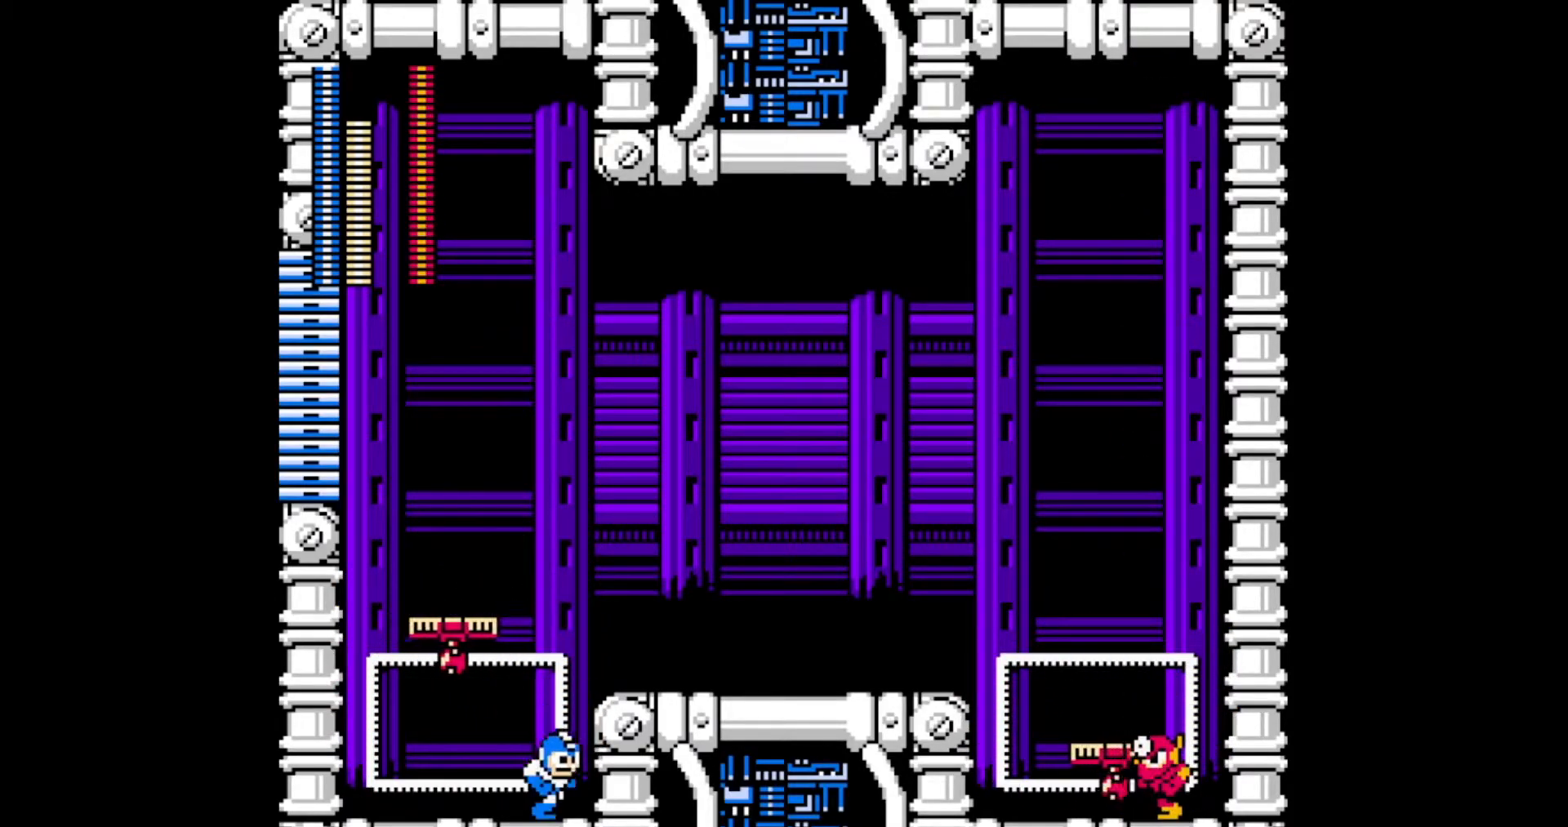
{"buttons": ["DPAD_RIGHT"], "events": [[83, "B", "down"], [317, "B", "up"]]}
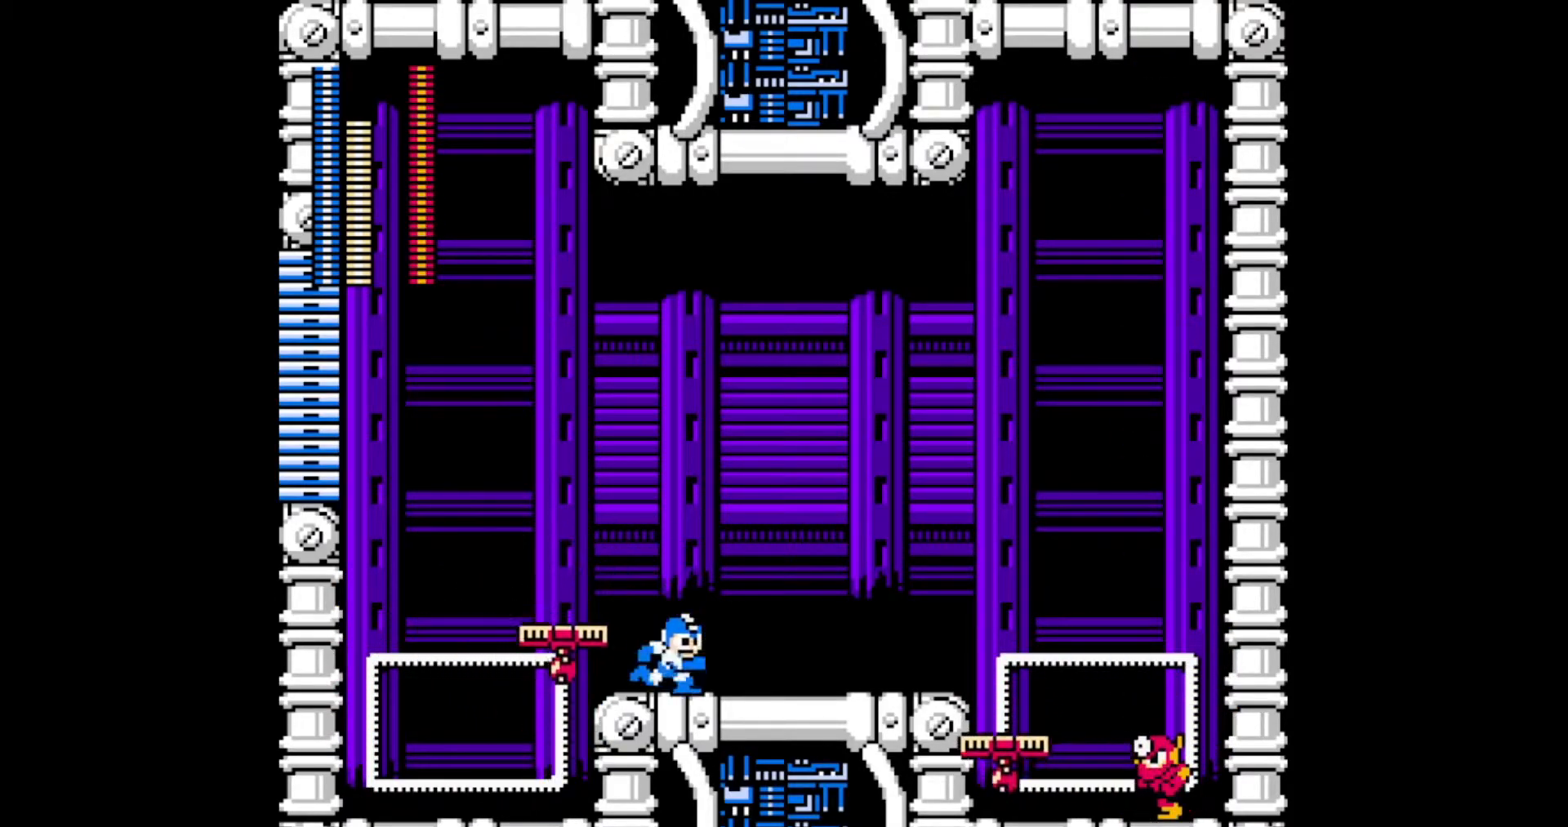
{"buttons": ["DPAD_LEFT"], "events": [[67, "C", "down"], [200, "C", "up"], [350, "B", "down"], [367, "DPAD_RIGHT", "up"], [400, "DPAD_LEFT", "down"], [450, "B", "up"]]}
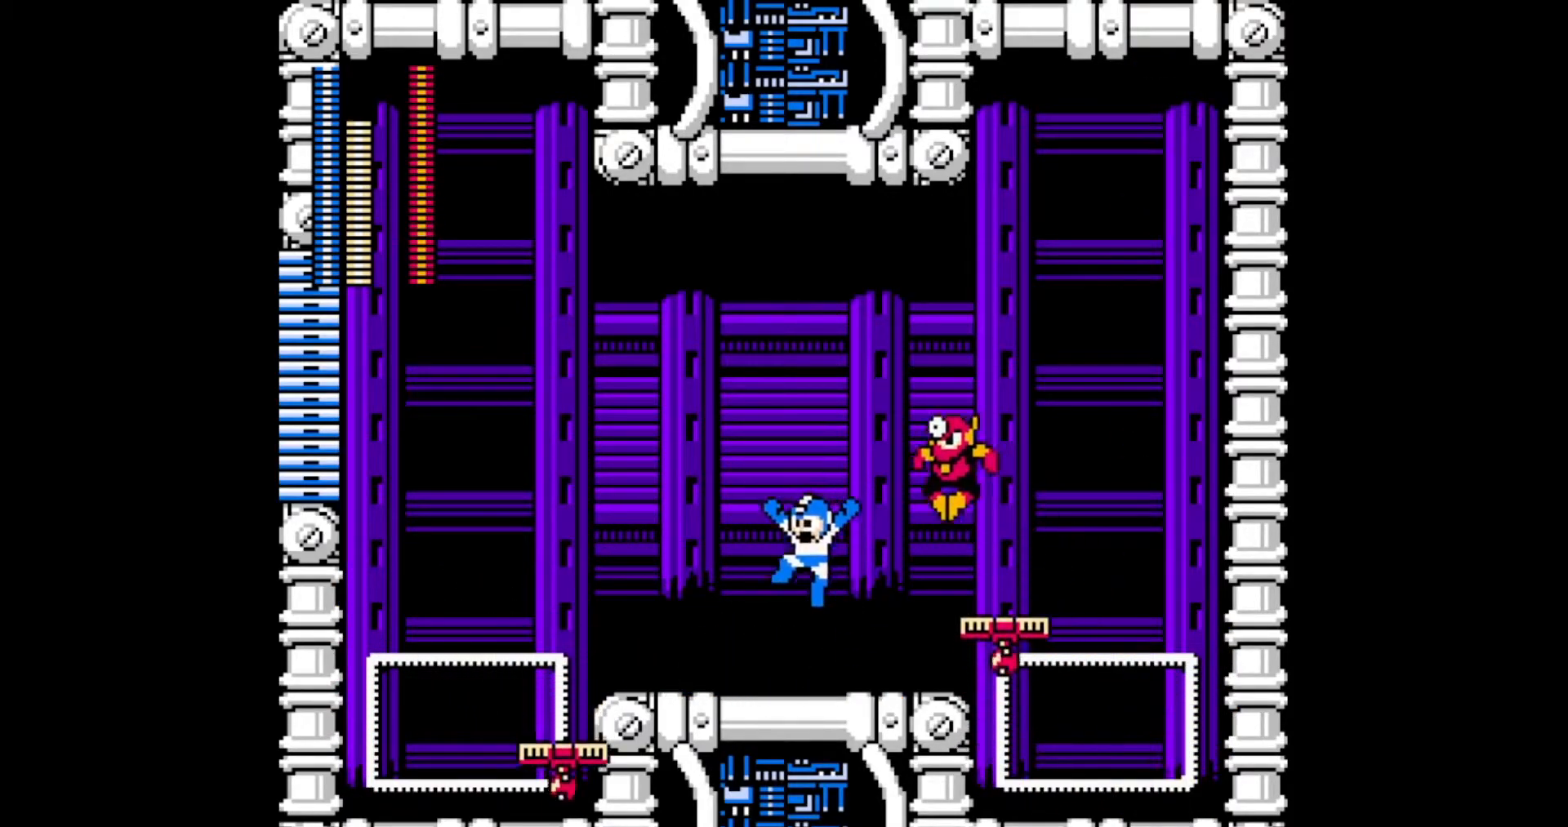
{"buttons": ["A", "DPAD_LEFT"], "events": [[433, "A", "down"]]}
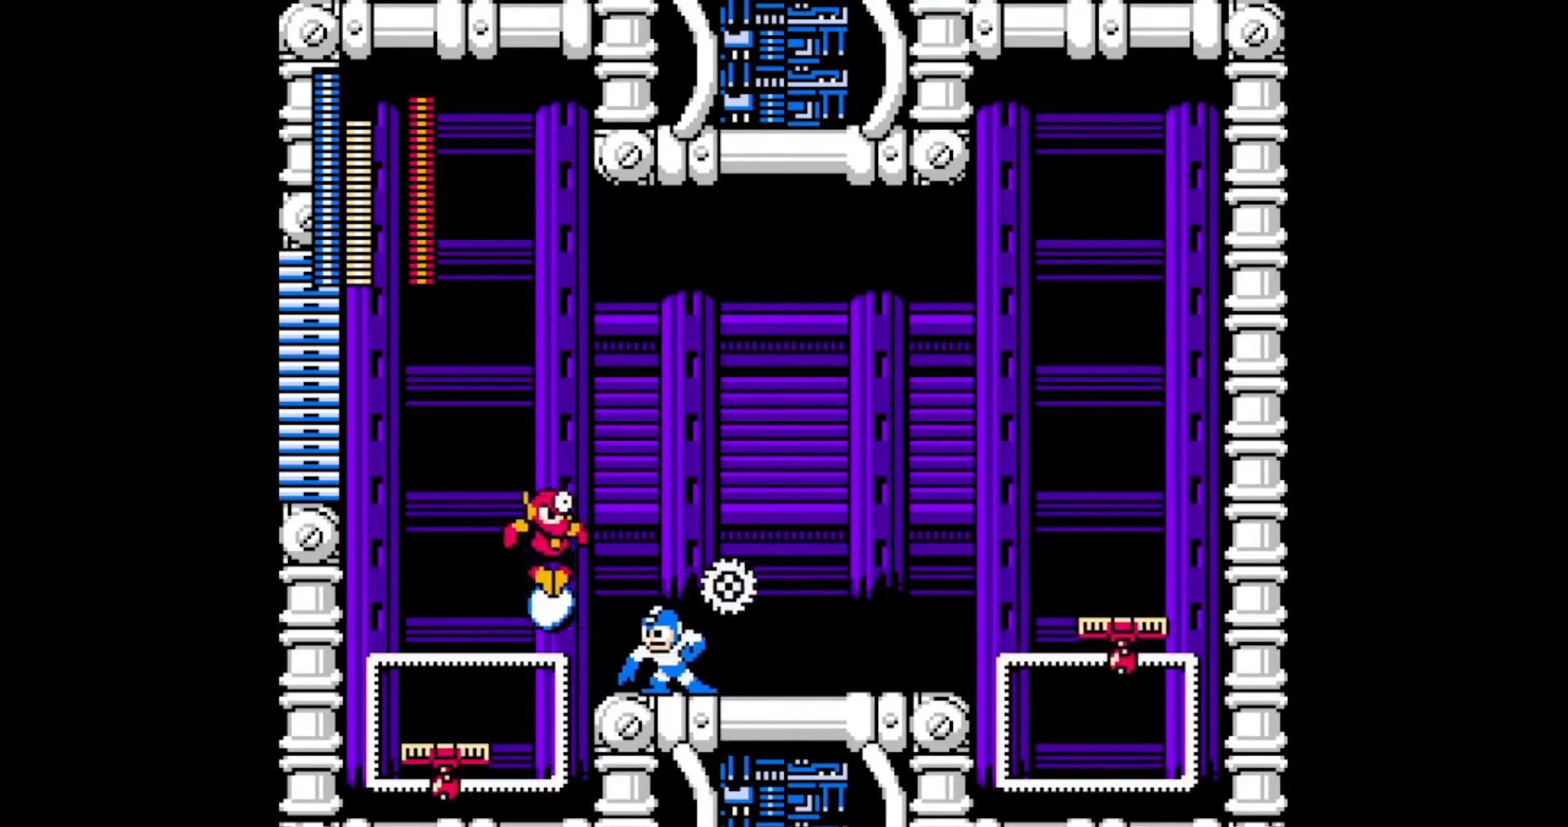
{"buttons": ["DPAD_RIGHT"], "events": [[50, "A", "up"], [183, "DPAD_LEFT", "up"], [217, "DPAD_RIGHT", "down"]]}
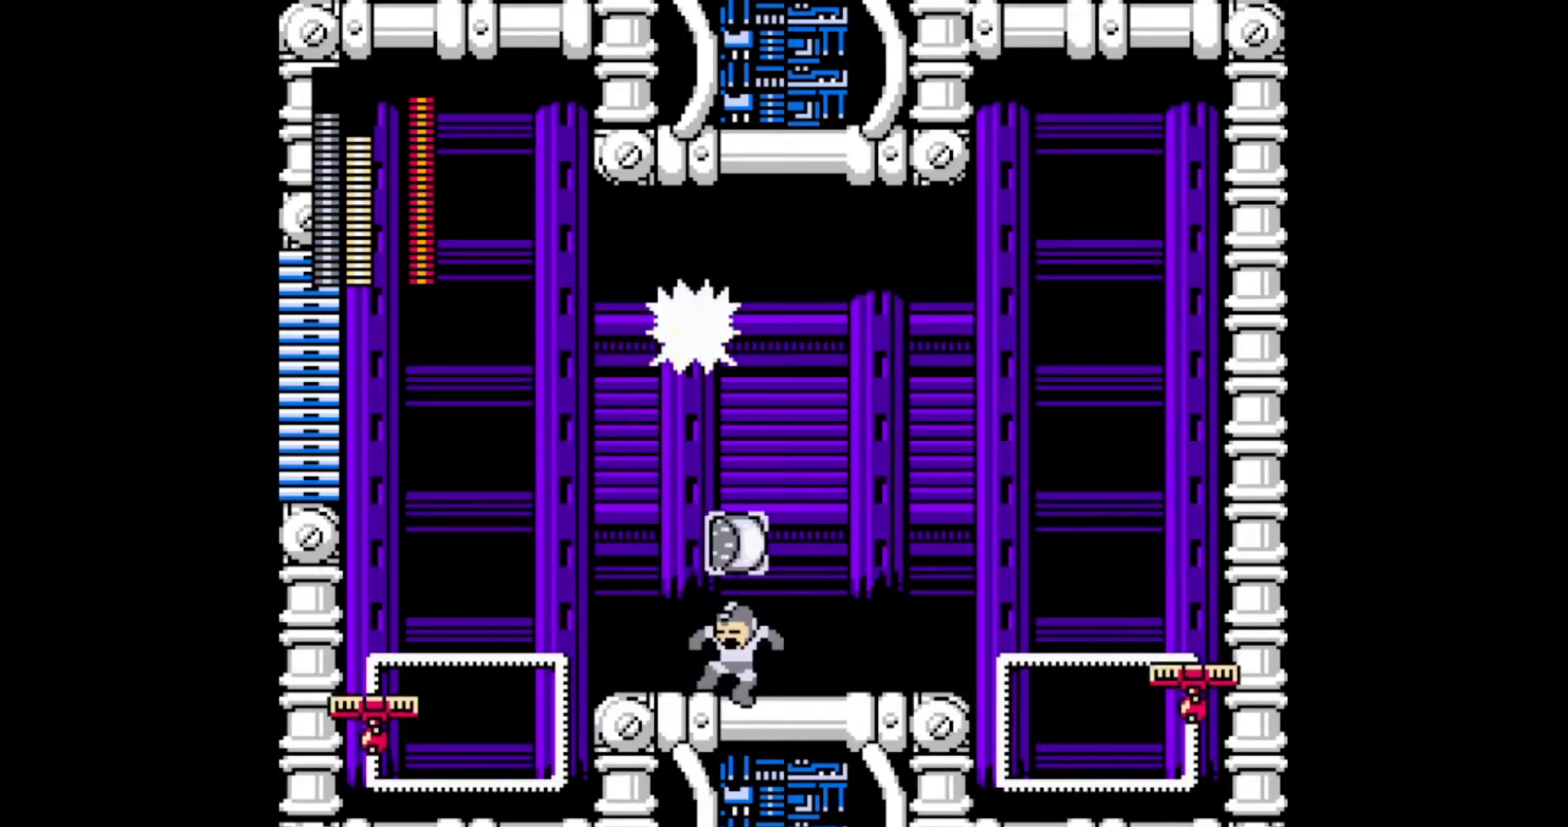
{"buttons": ["A", "DPAD_RIGHT"], "events": [[467, "A", "down"]]}
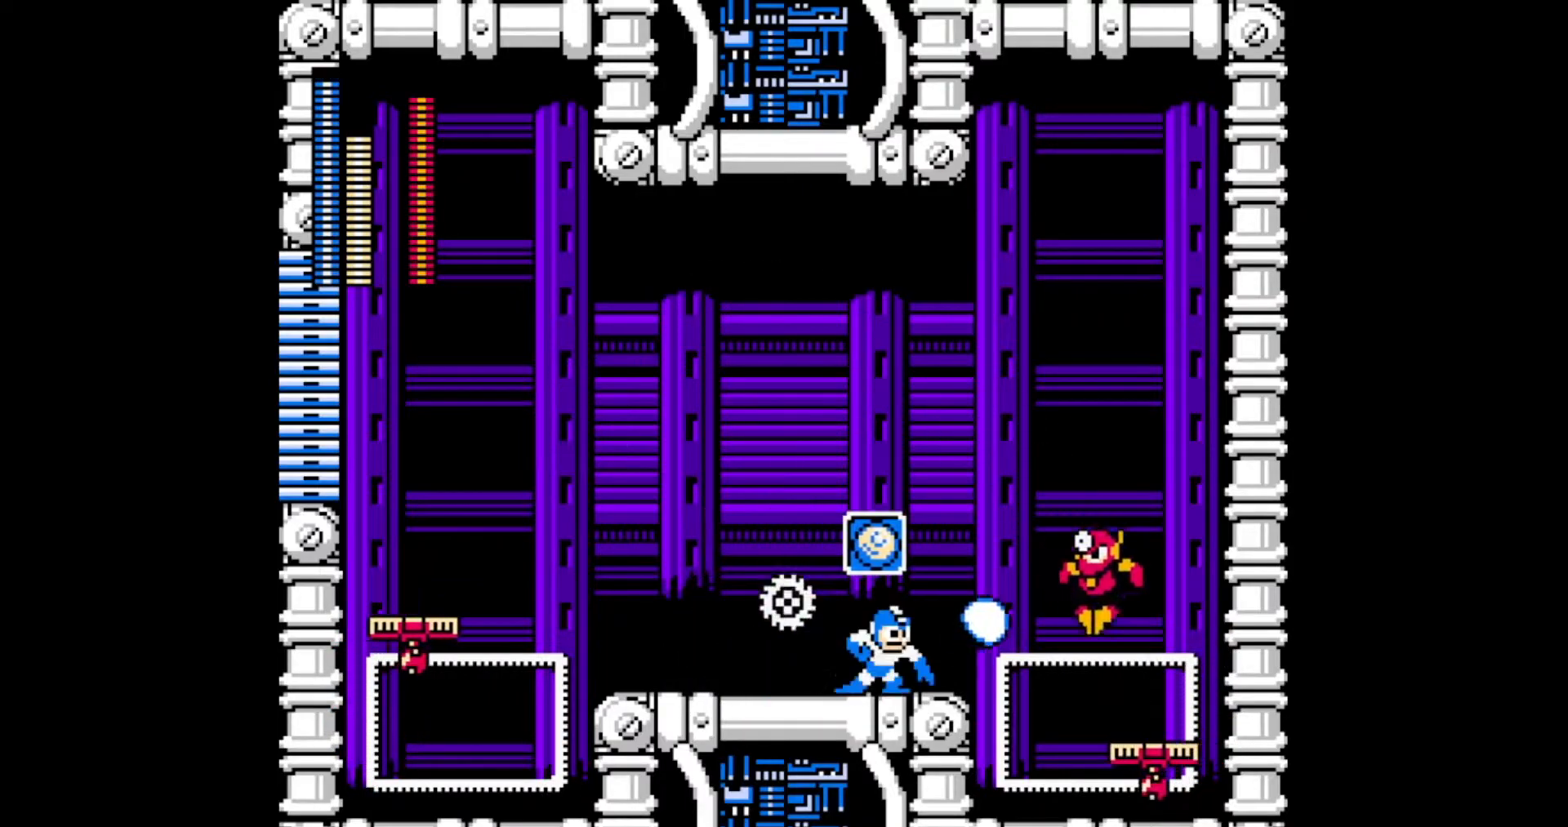
{"buttons": ["DPAD_LEFT"], "events": [[67, "A", "up"], [300, "DPAD_RIGHT", "up"], [333, "DPAD_LEFT", "down"]]}
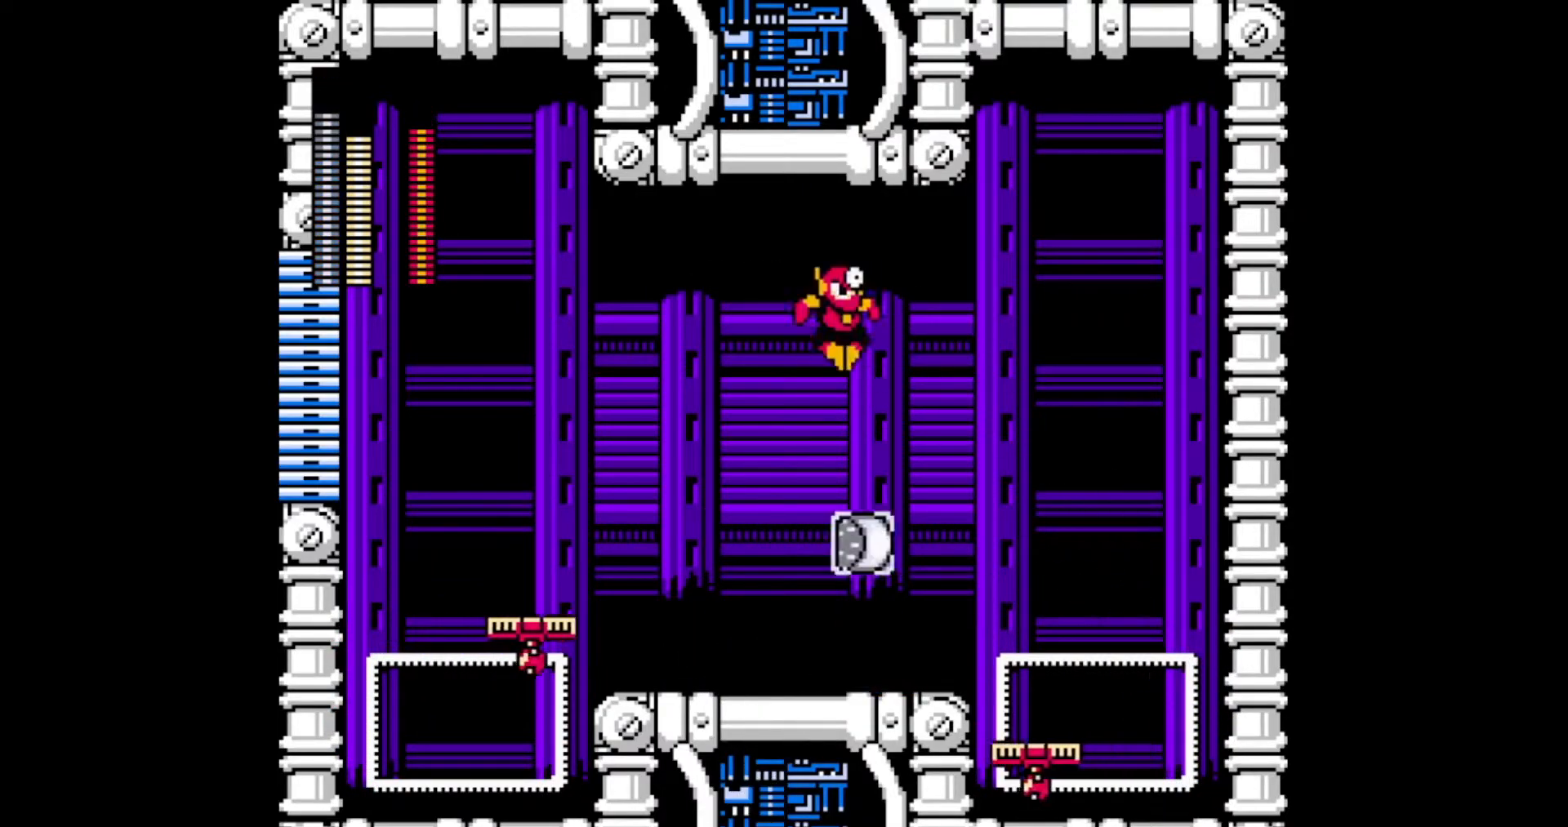
{"buttons": ["DPAD_LEFT"], "events": [[417, "A", "down"], [500, "A", "up"]]}
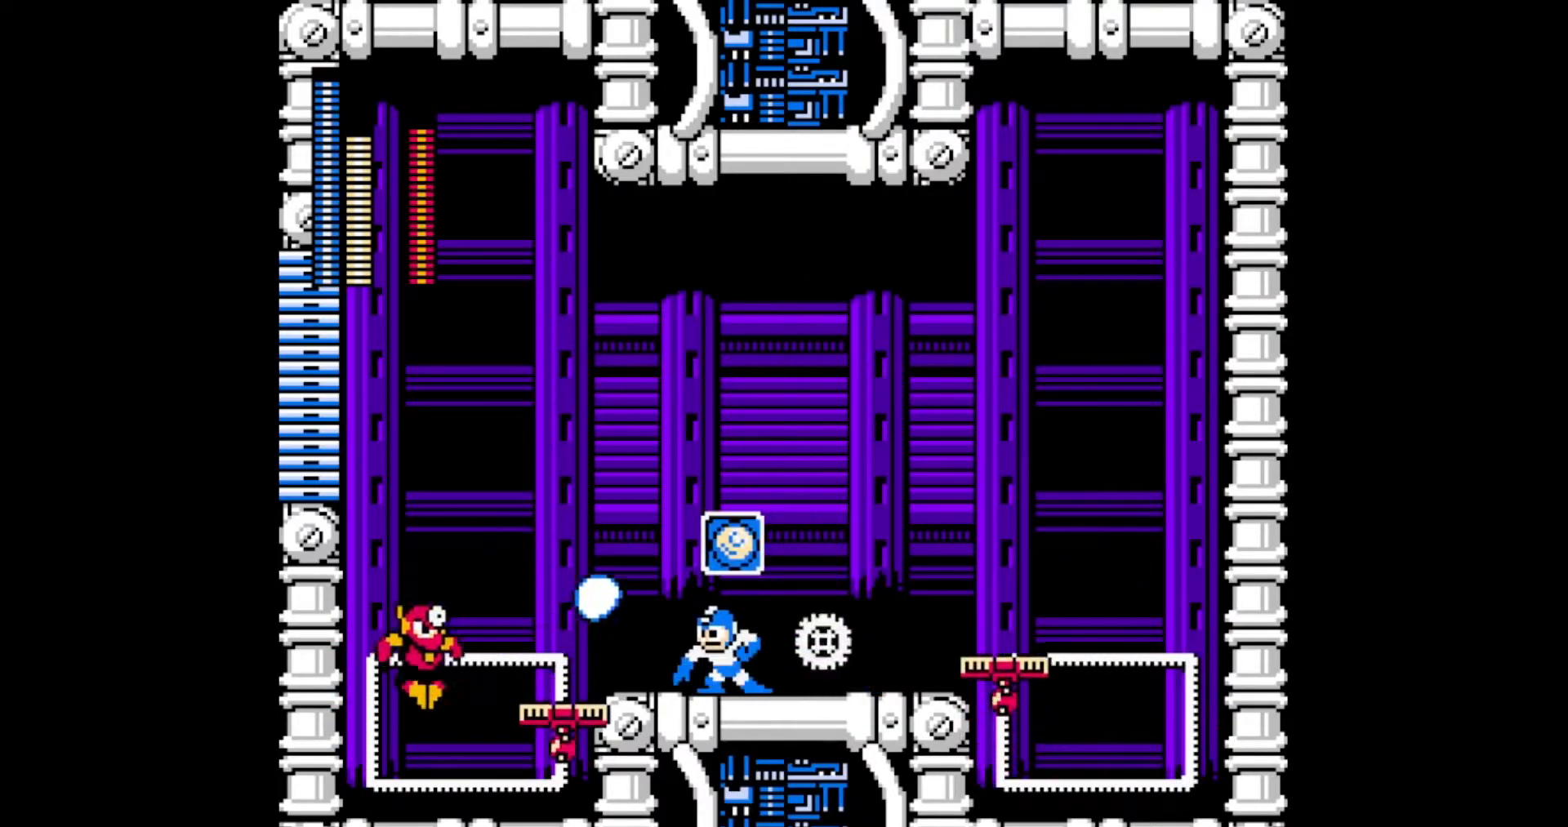
{"buttons": ["DPAD_RIGHT"], "events": [[117, "DPAD_UP", "down"], [167, "DPAD_LEFT", "up"], [167, "DPAD_UP", "up"], [183, "DPAD_RIGHT", "down"]]}
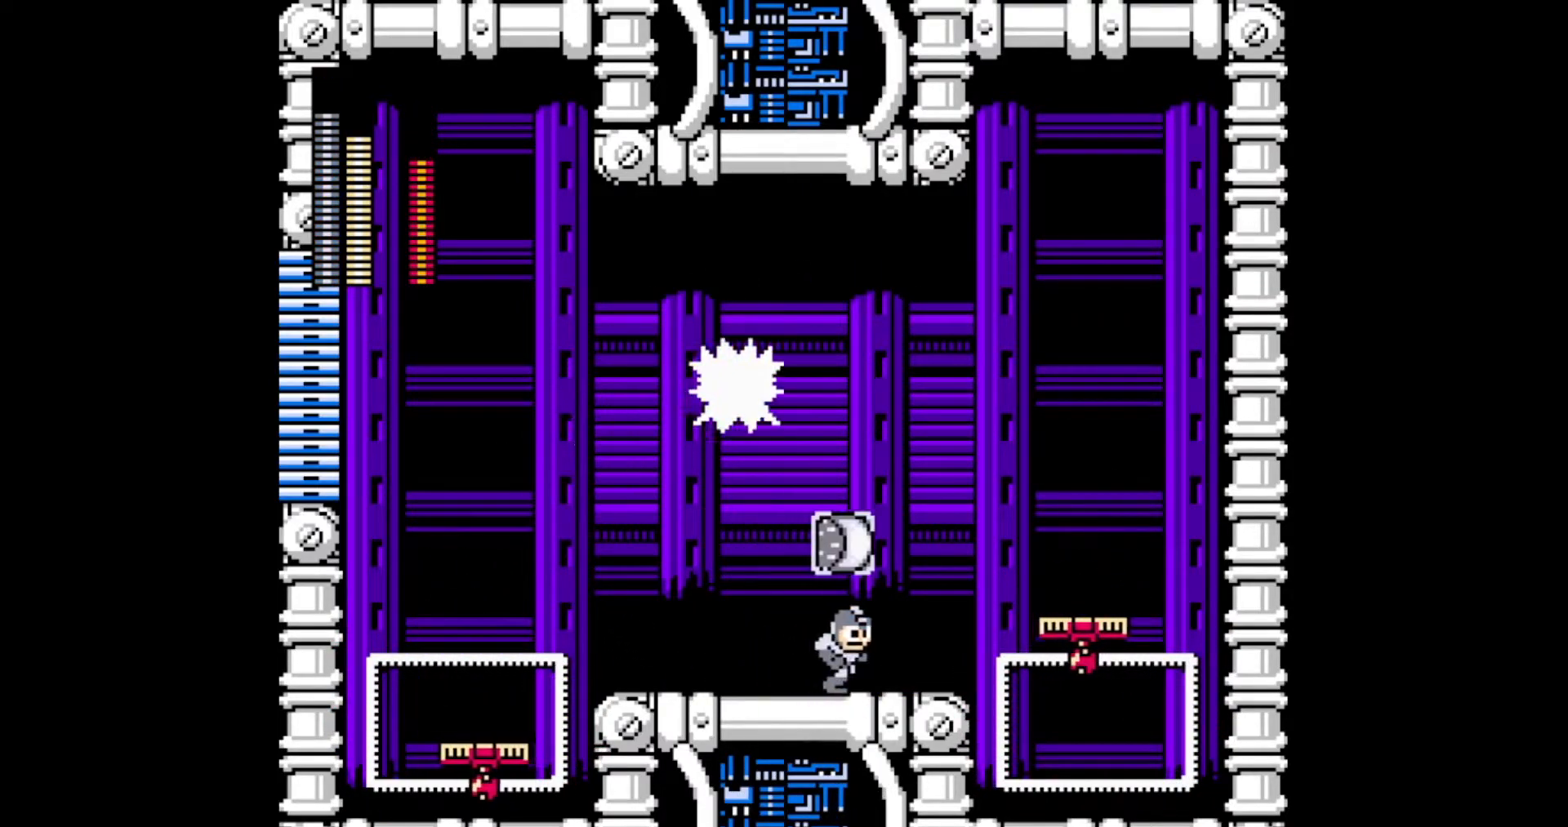
{"buttons": ["DPAD_LEFT"], "events": [[300, "A", "down"], [383, "A", "up"], [433, "DPAD_RIGHT", "up"], [500, "DPAD_LEFT", "down"]]}
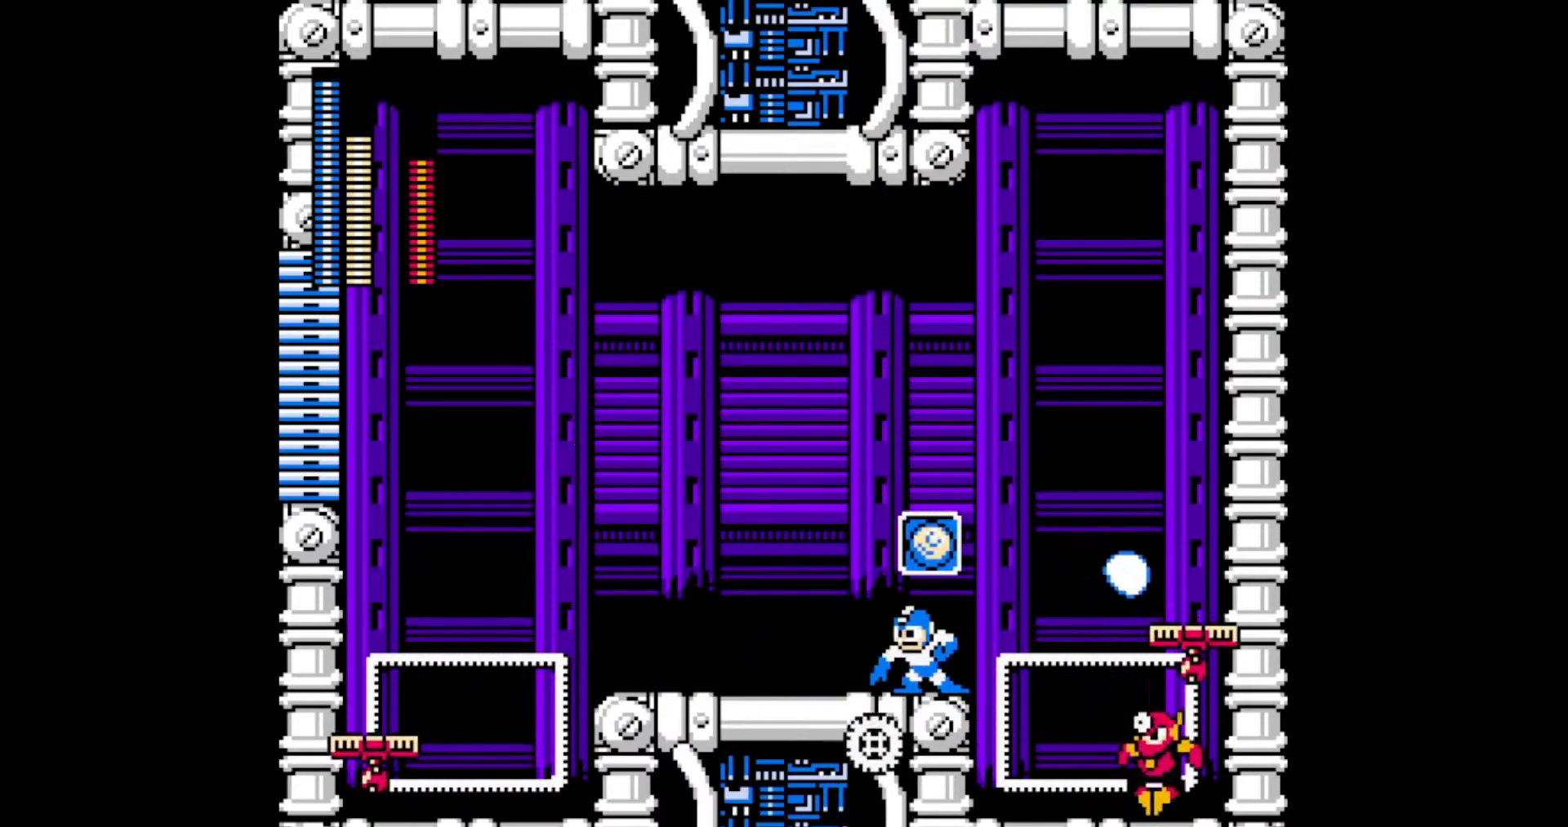
{"buttons": ["DPAD_LEFT"], "events": []}
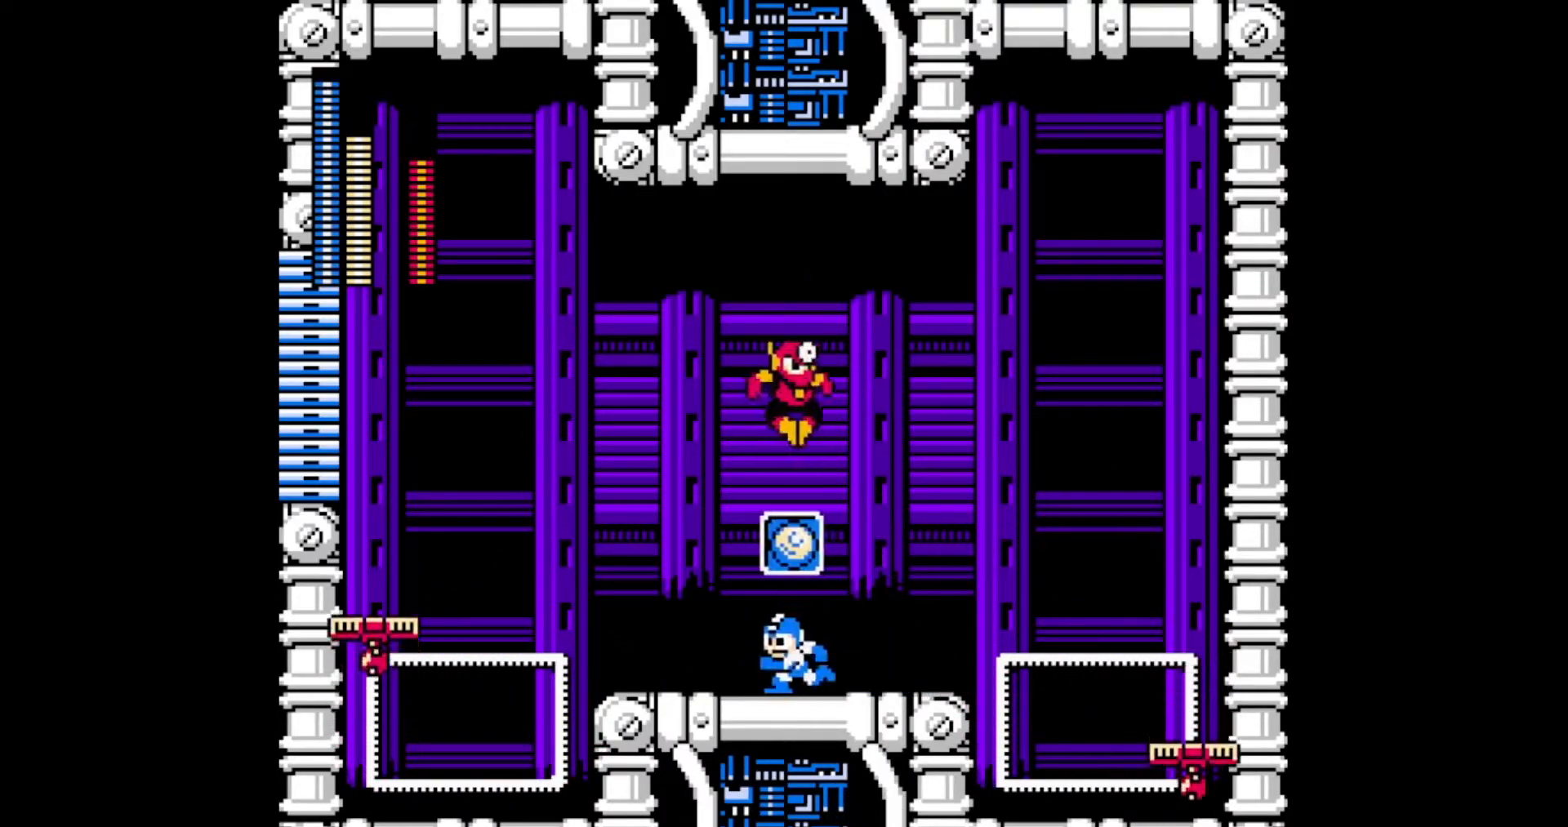
{"buttons": ["DPAD_RIGHT"], "events": [[183, "A", "down"], [283, "A", "up"], [417, "DPAD_UP", "down"], [450, "DPAD_LEFT", "up"], [450, "DPAD_RIGHT", "down"], [450, "DPAD_UP", "up"]]}
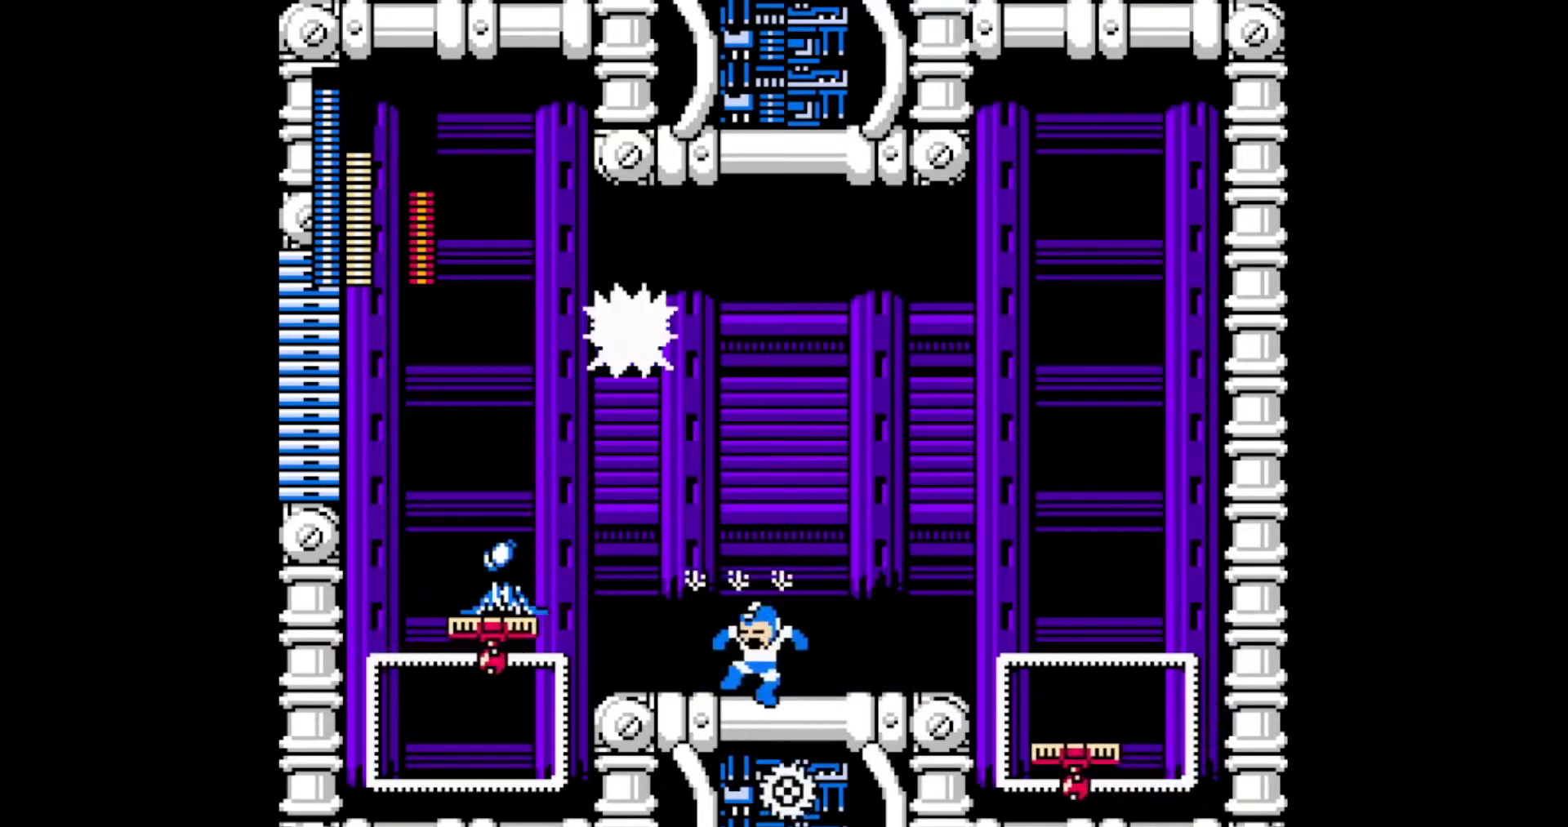
{"buttons": ["DPAD_RIGHT"], "events": []}
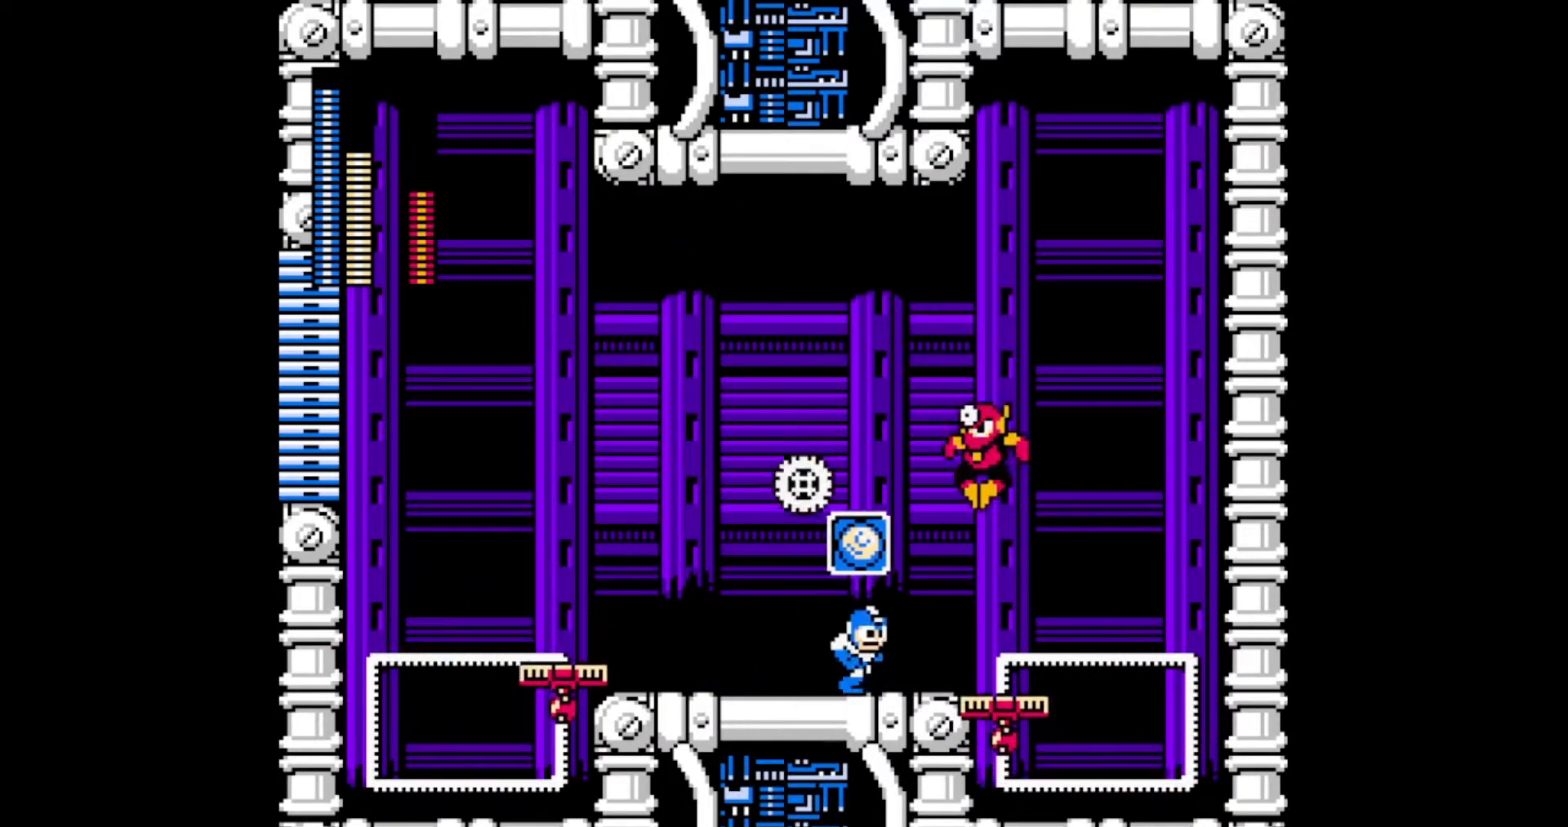
{"buttons": ["DPAD_LEFT"], "events": [[33, "A", "down"], [117, "A", "up"], [233, "DPAD_RIGHT", "up"], [283, "DPAD_LEFT", "down"]]}
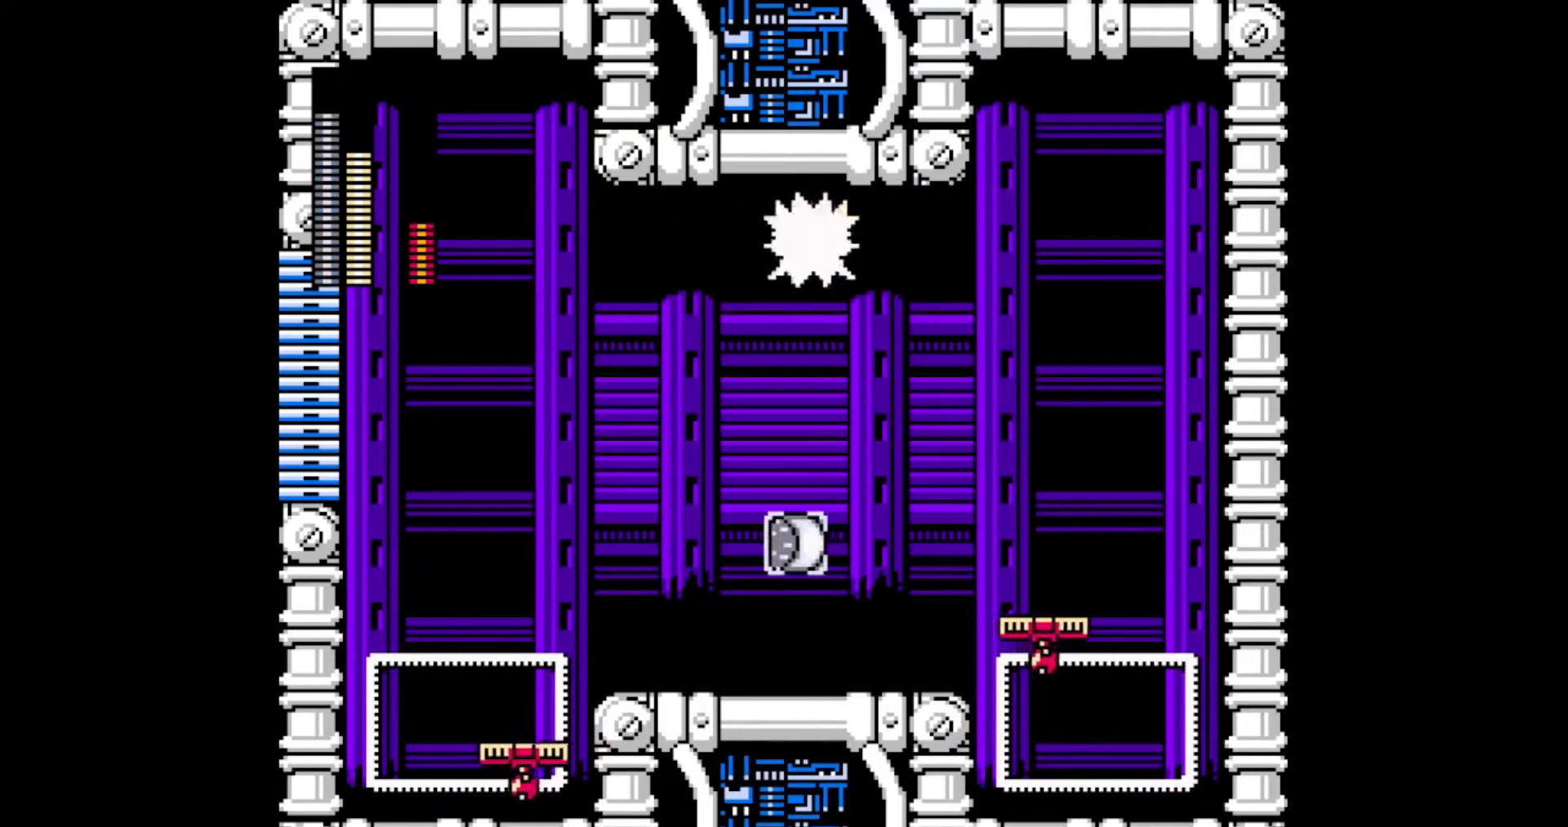
{"buttons": ["DPAD_UP", "DPAD_LEFT"], "events": [[400, "A", "down"], [500, "A", "up"], [500, "DPAD_UP", "down"]]}
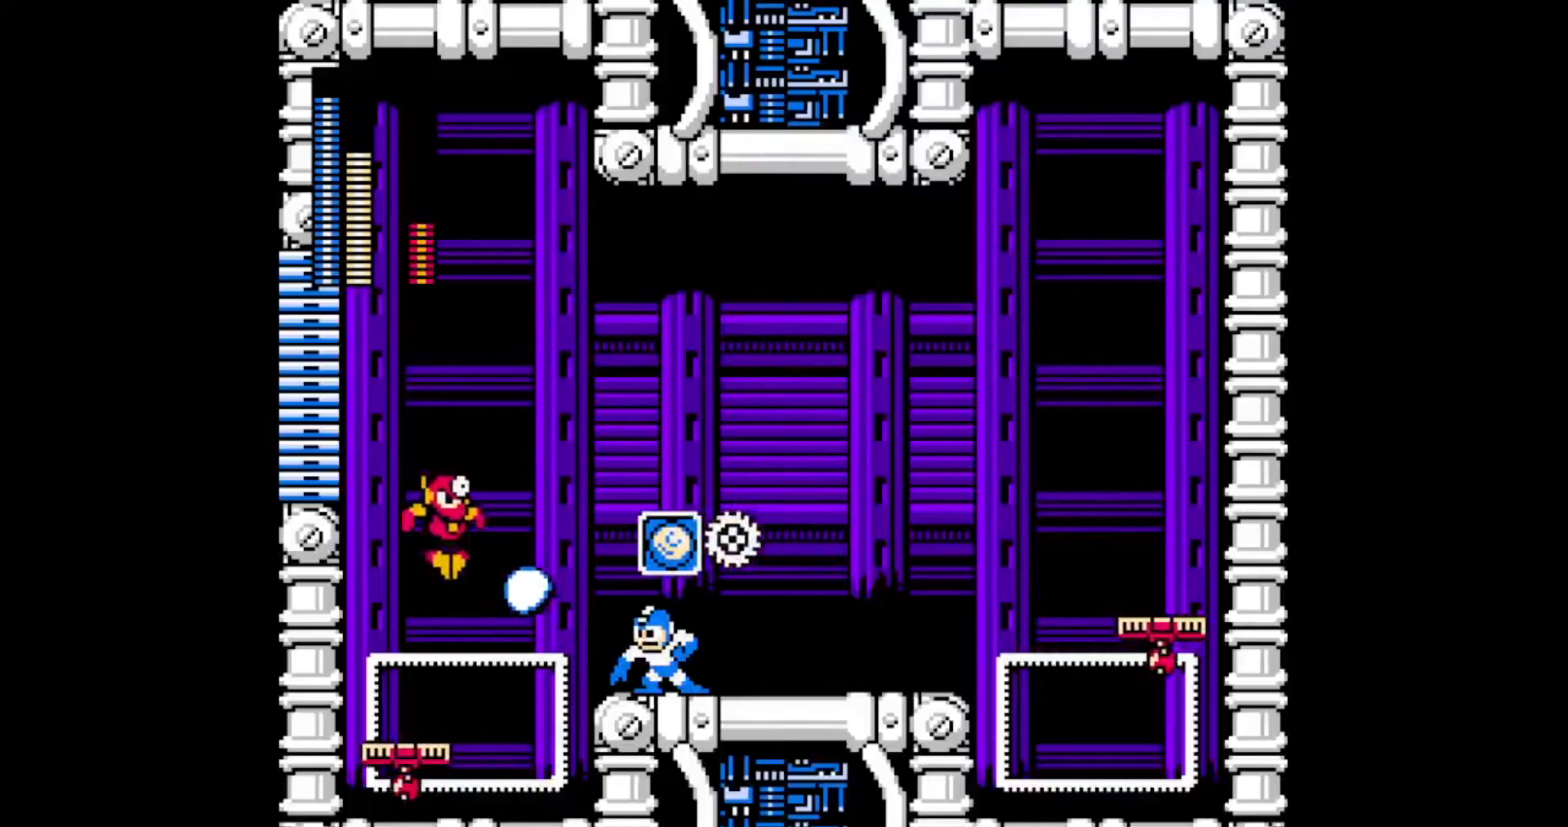
{"buttons": ["DPAD_RIGHT"], "events": [[50, "DPAD_LEFT", "up"], [67, "DPAD_RIGHT", "down"], [67, "DPAD_UP", "up"]]}
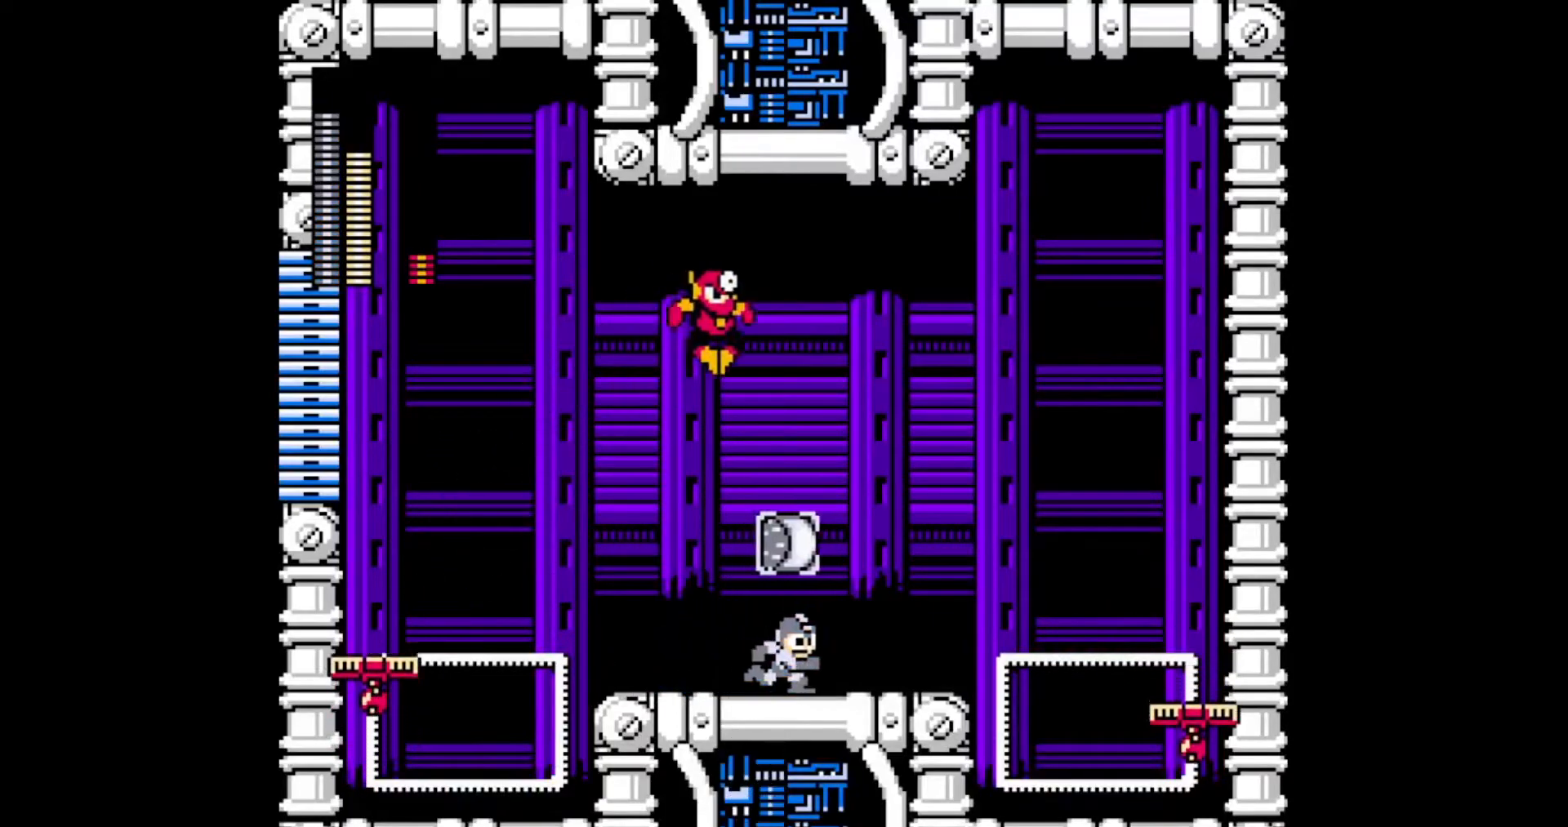
{"buttons": ["C", "DPAD_RIGHT"], "events": [[233, "A", "down"], [333, "A", "up"], [467, "C", "down"]]}
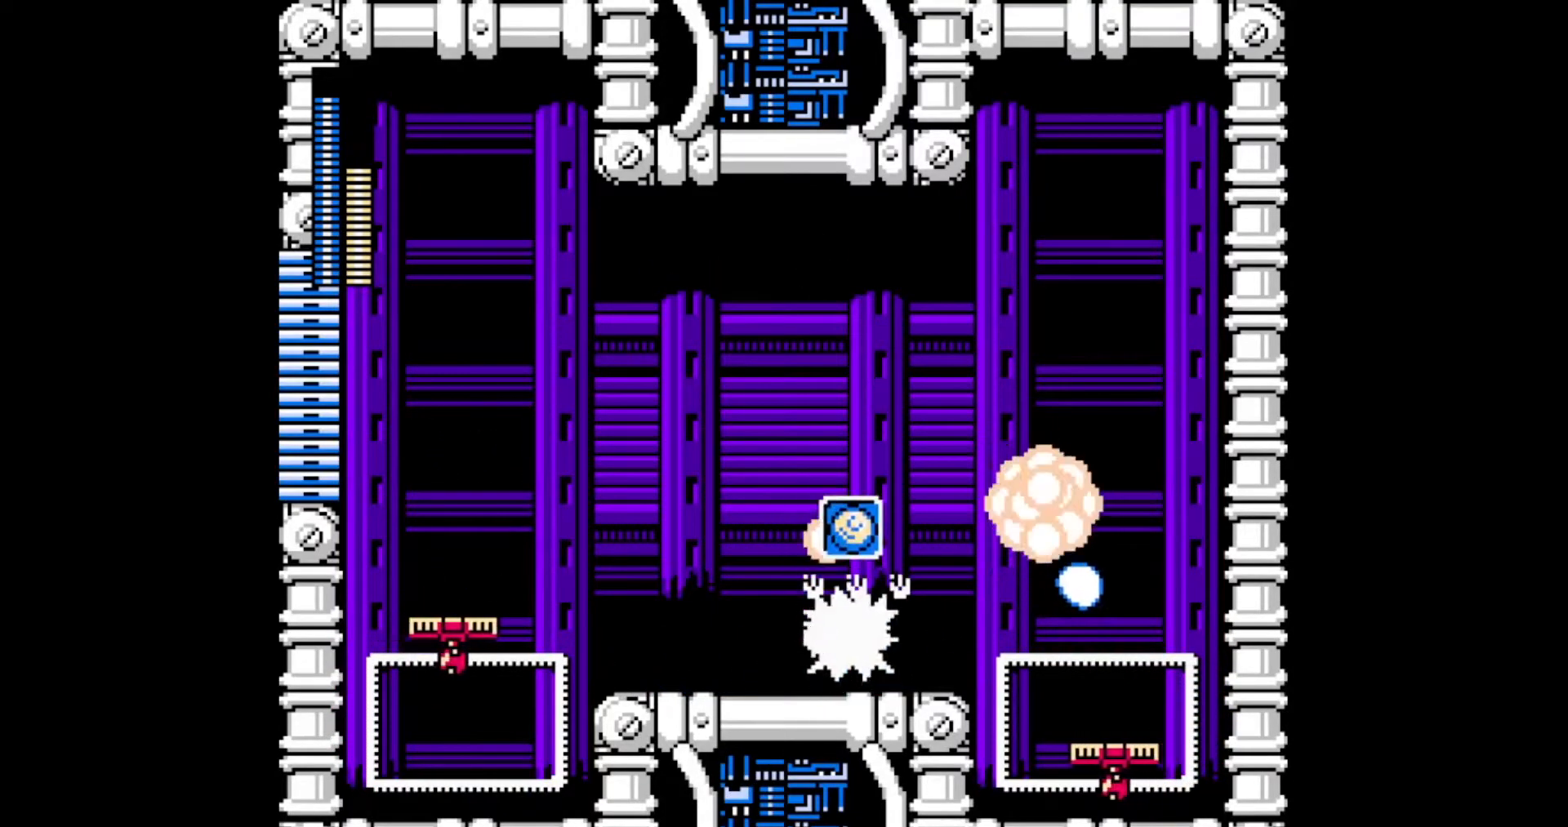
{"buttons": ["C", "DPAD_RIGHT"], "events": [[67, "C", "up"], [100, "C", "down"], [200, "C", "up"], [283, "C", "down"], [383, "C", "up"], [433, "C", "down"]]}
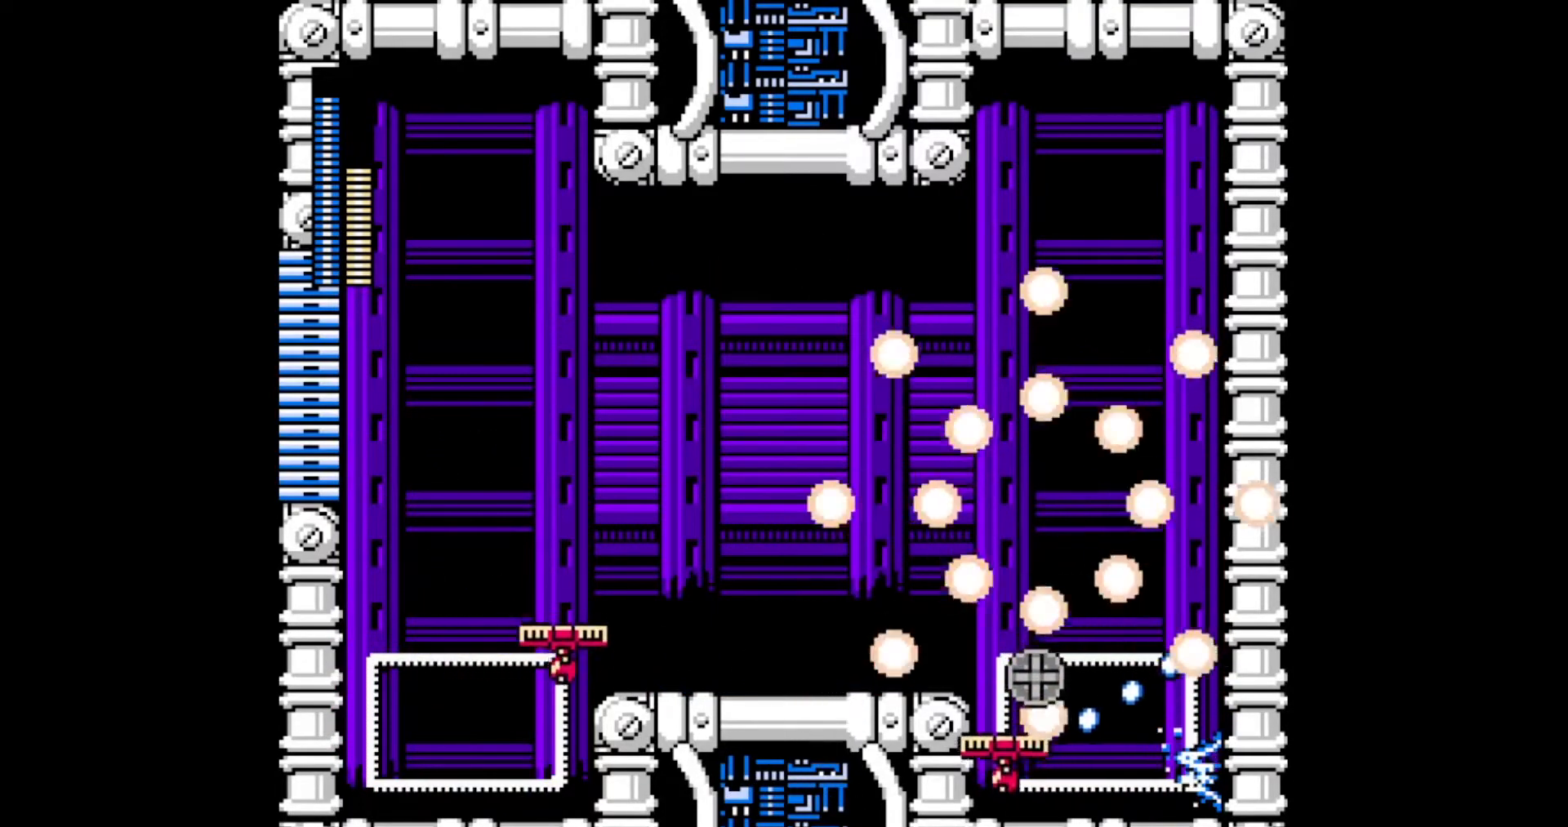
{"buttons": ["C", "DPAD_RIGHT"], "events": [[17, "C", "up"], [67, "C", "down"], [150, "C", "up"], [200, "C", "down"], [283, "C", "up"], [317, "C", "down"], [417, "C", "up"], [450, "C", "down"]]}
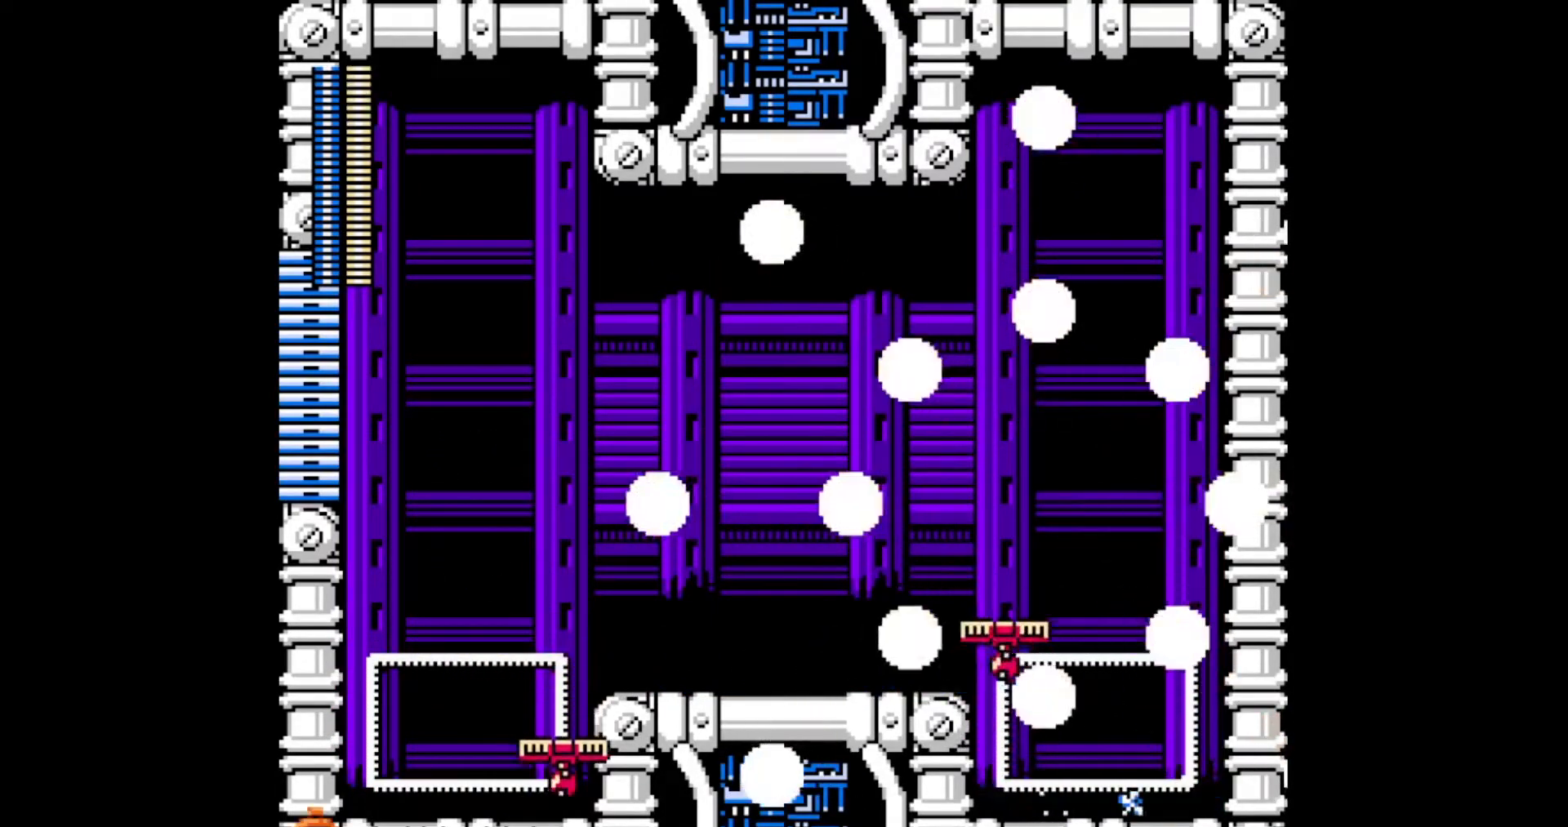
{"buttons": [], "events": [[33, "C", "up"], [100, "B", "down"], [167, "B", "up"], [350, "DPAD_RIGHT", "up"]]}
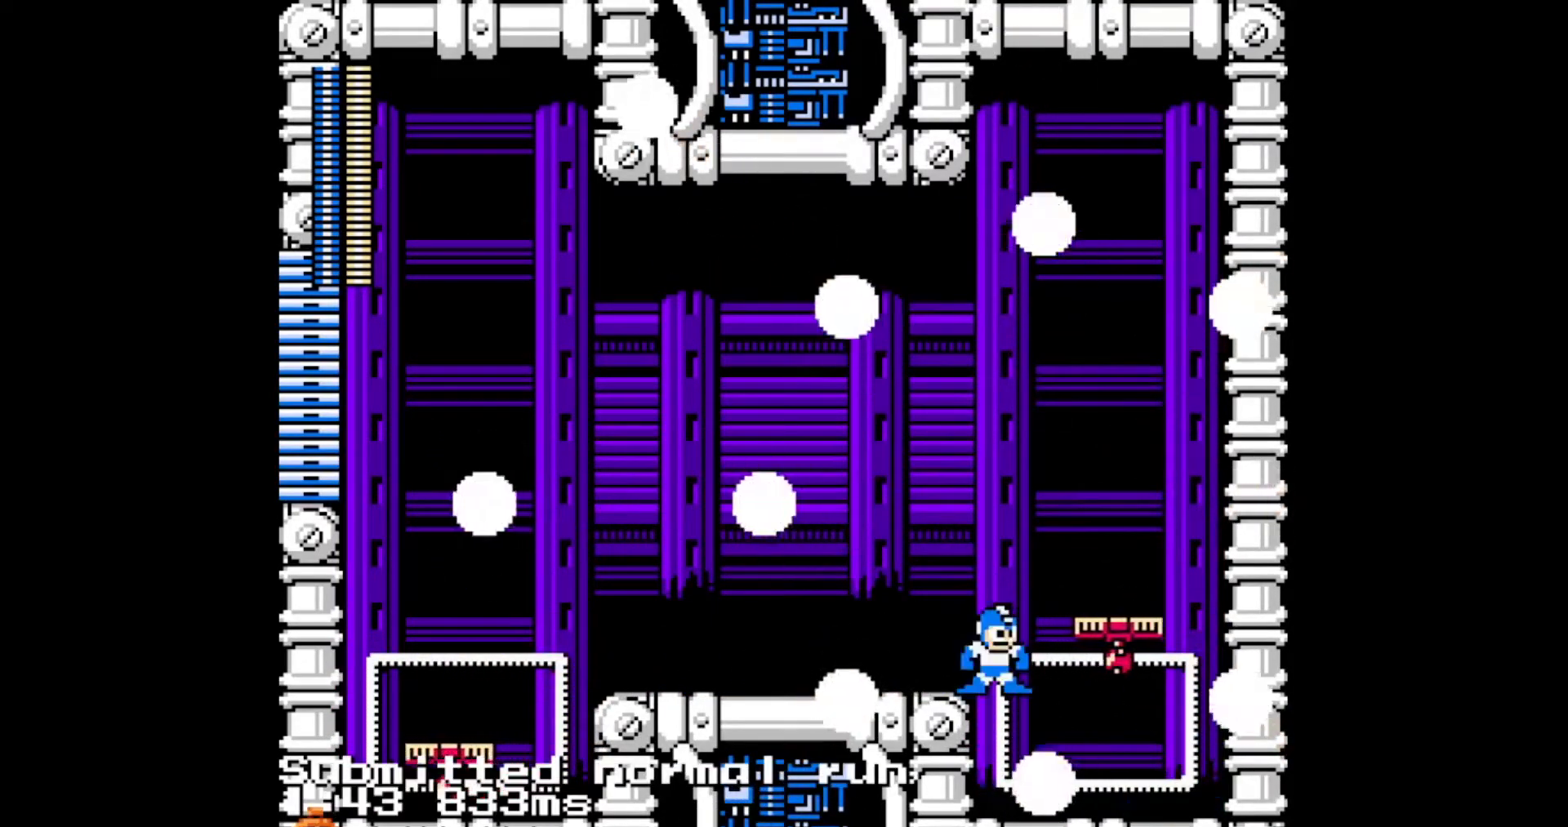
{"buttons": [], "events": []}
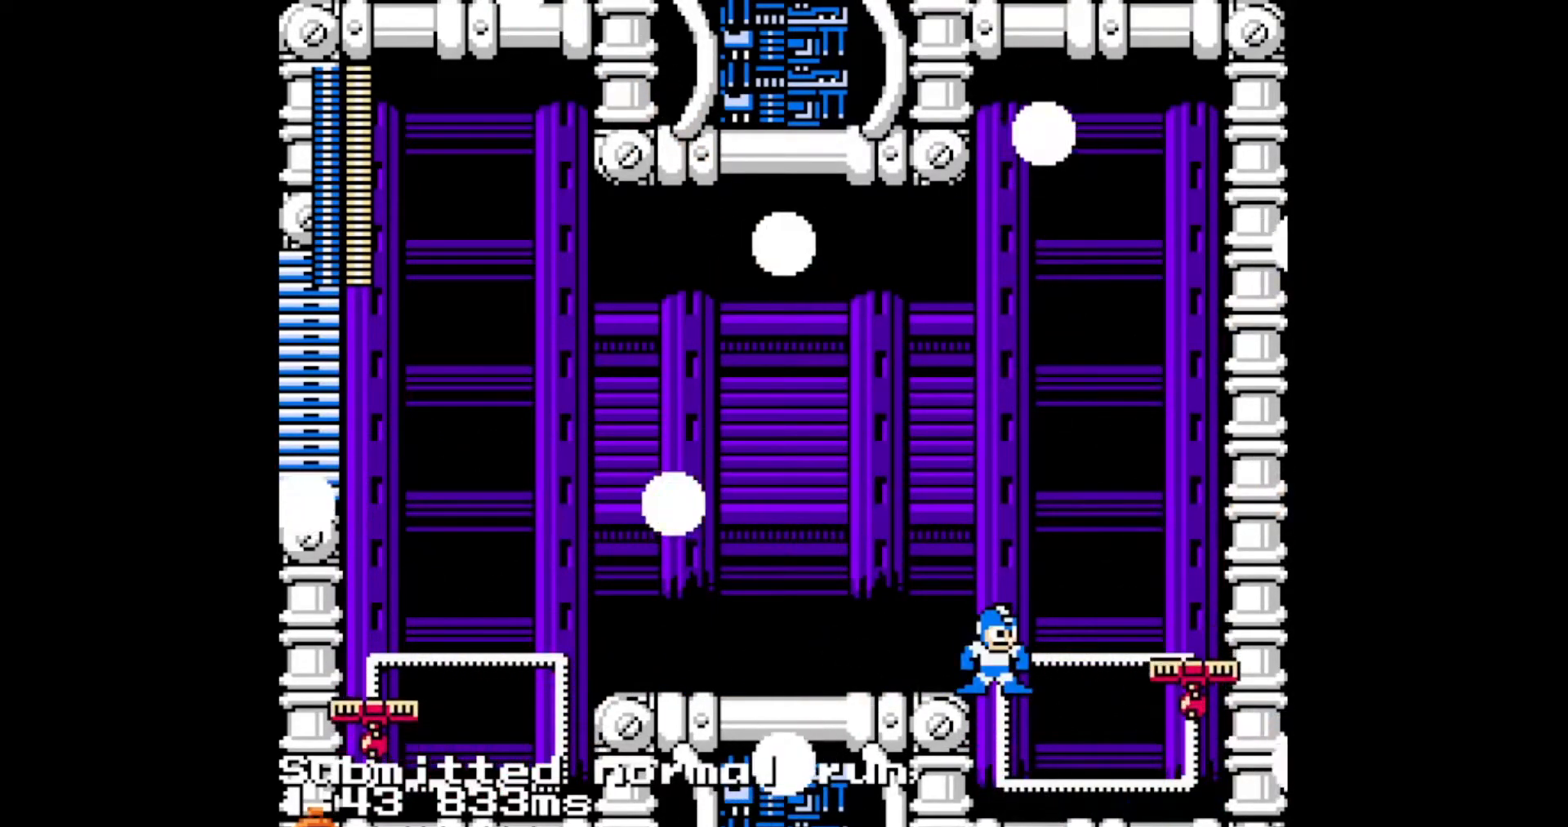
{"buttons": [], "events": []}
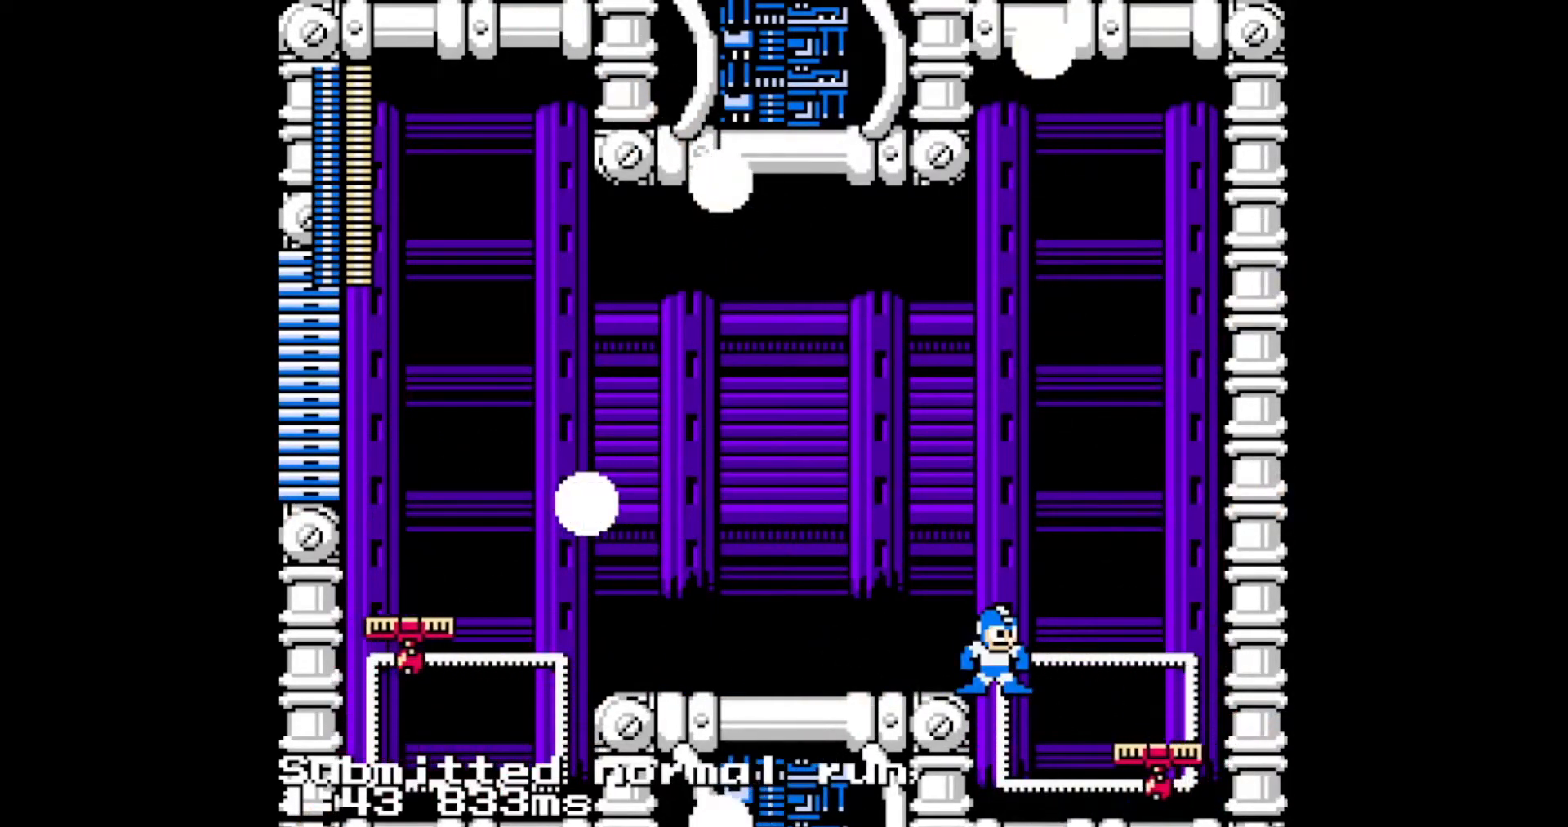
{"buttons": [], "events": []}
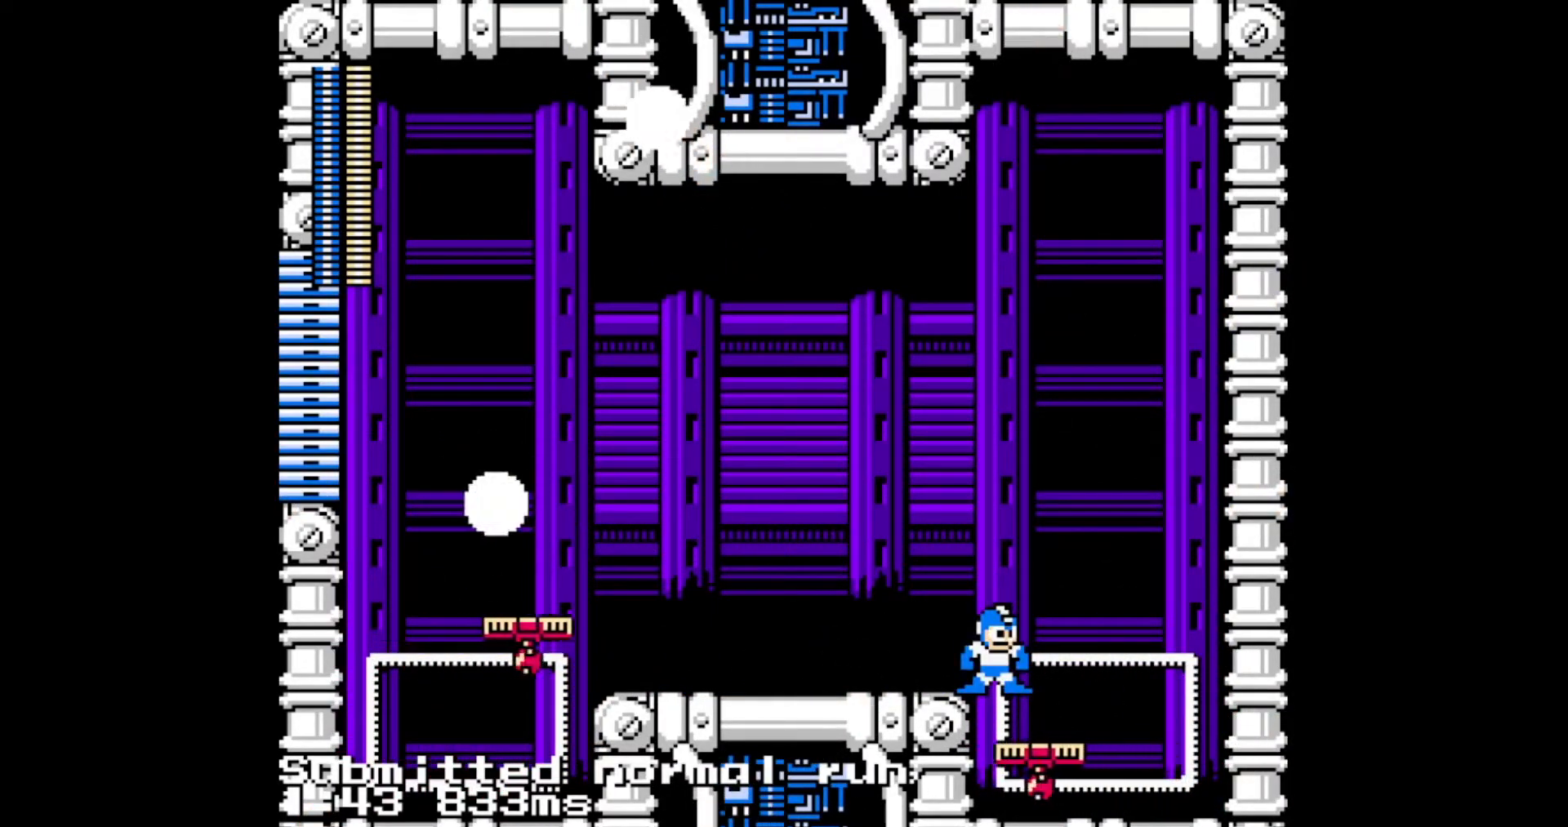
{"buttons": [], "events": []}
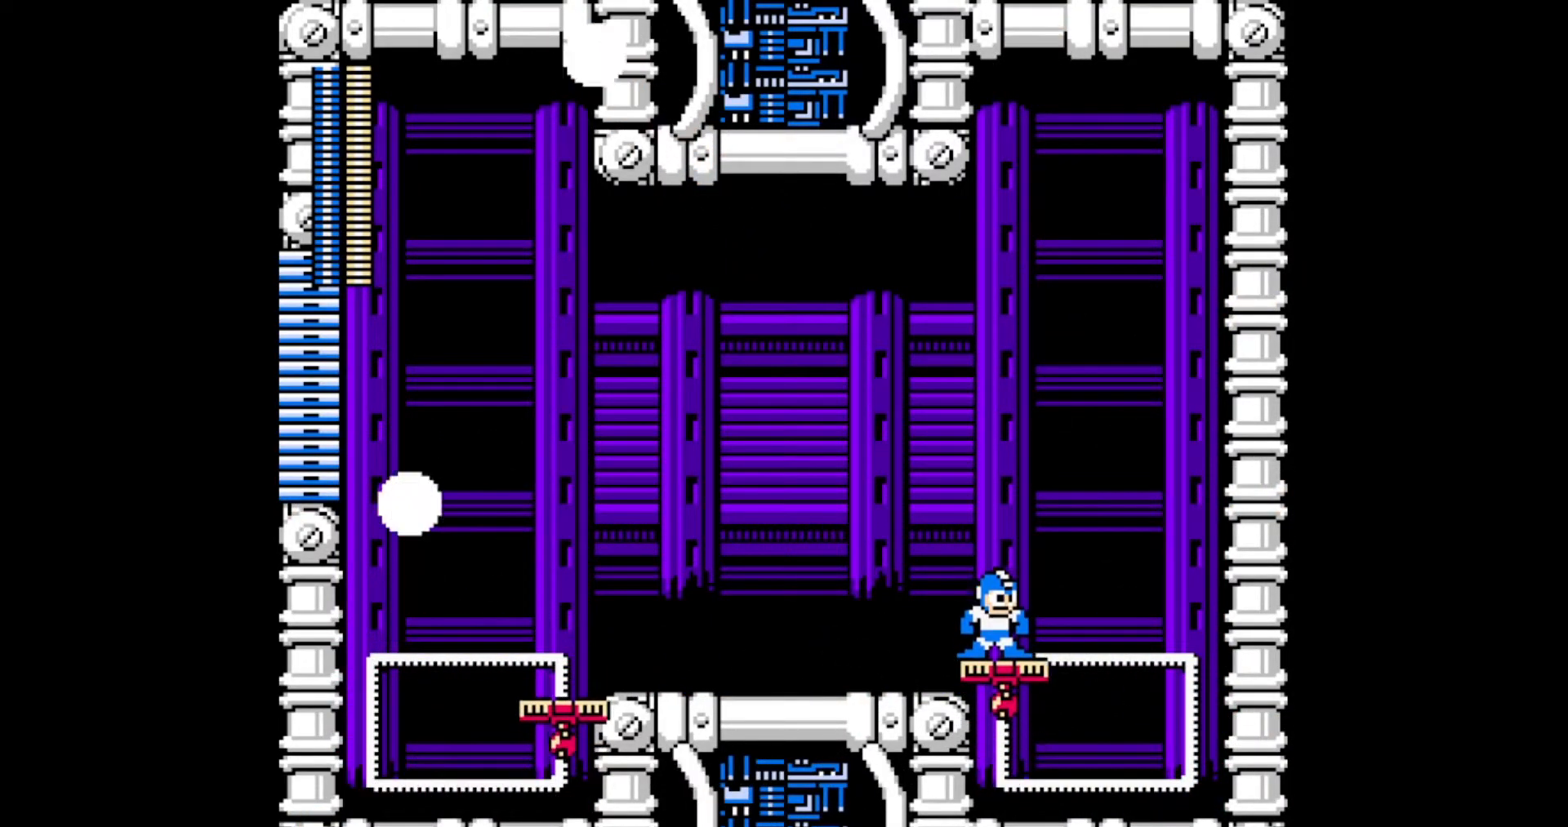
{"buttons": [], "events": []}
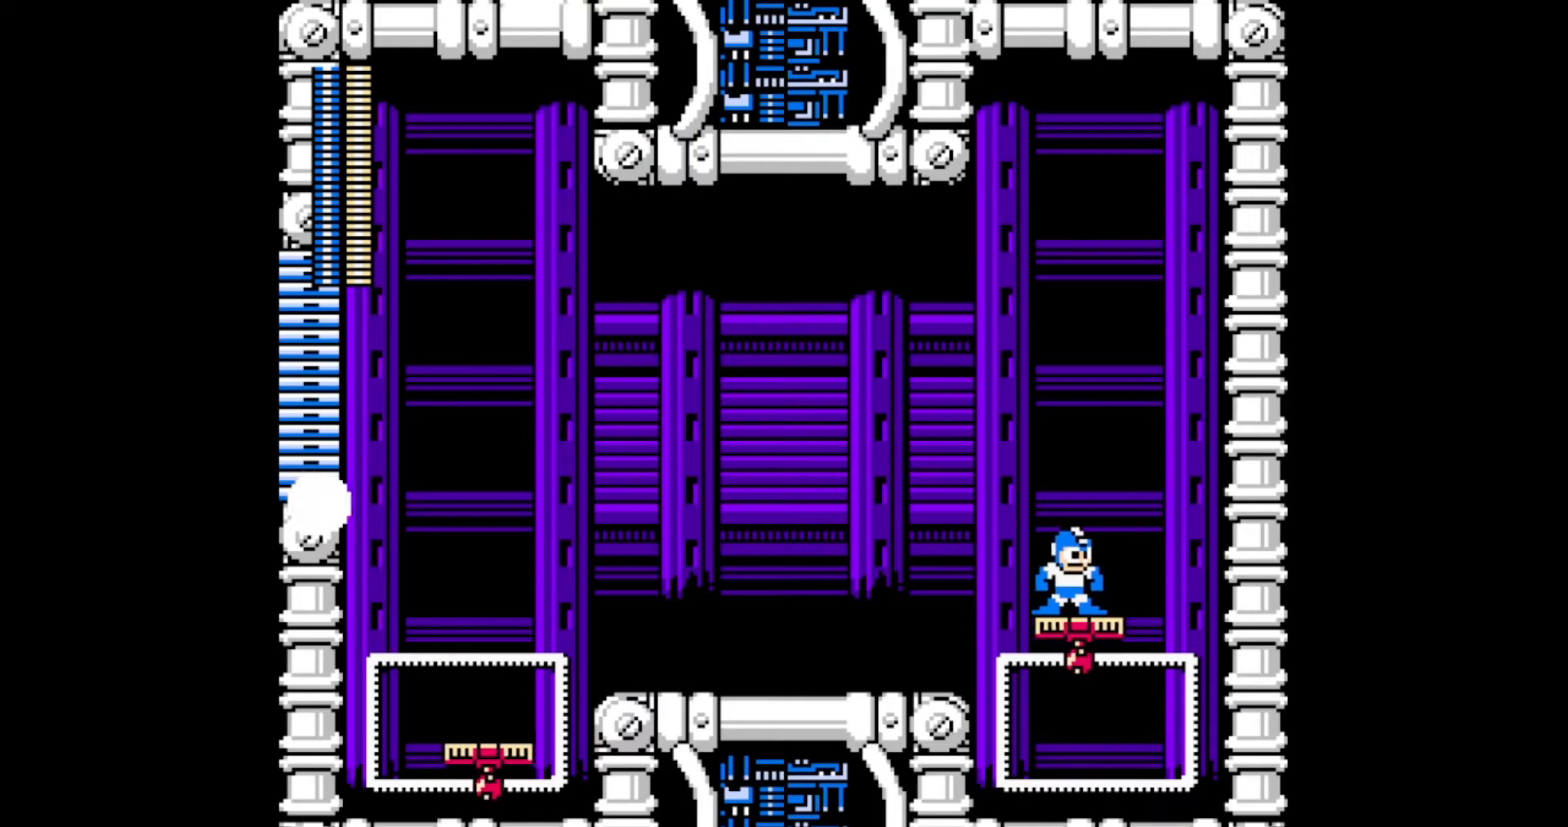
{"buttons": [], "events": []}
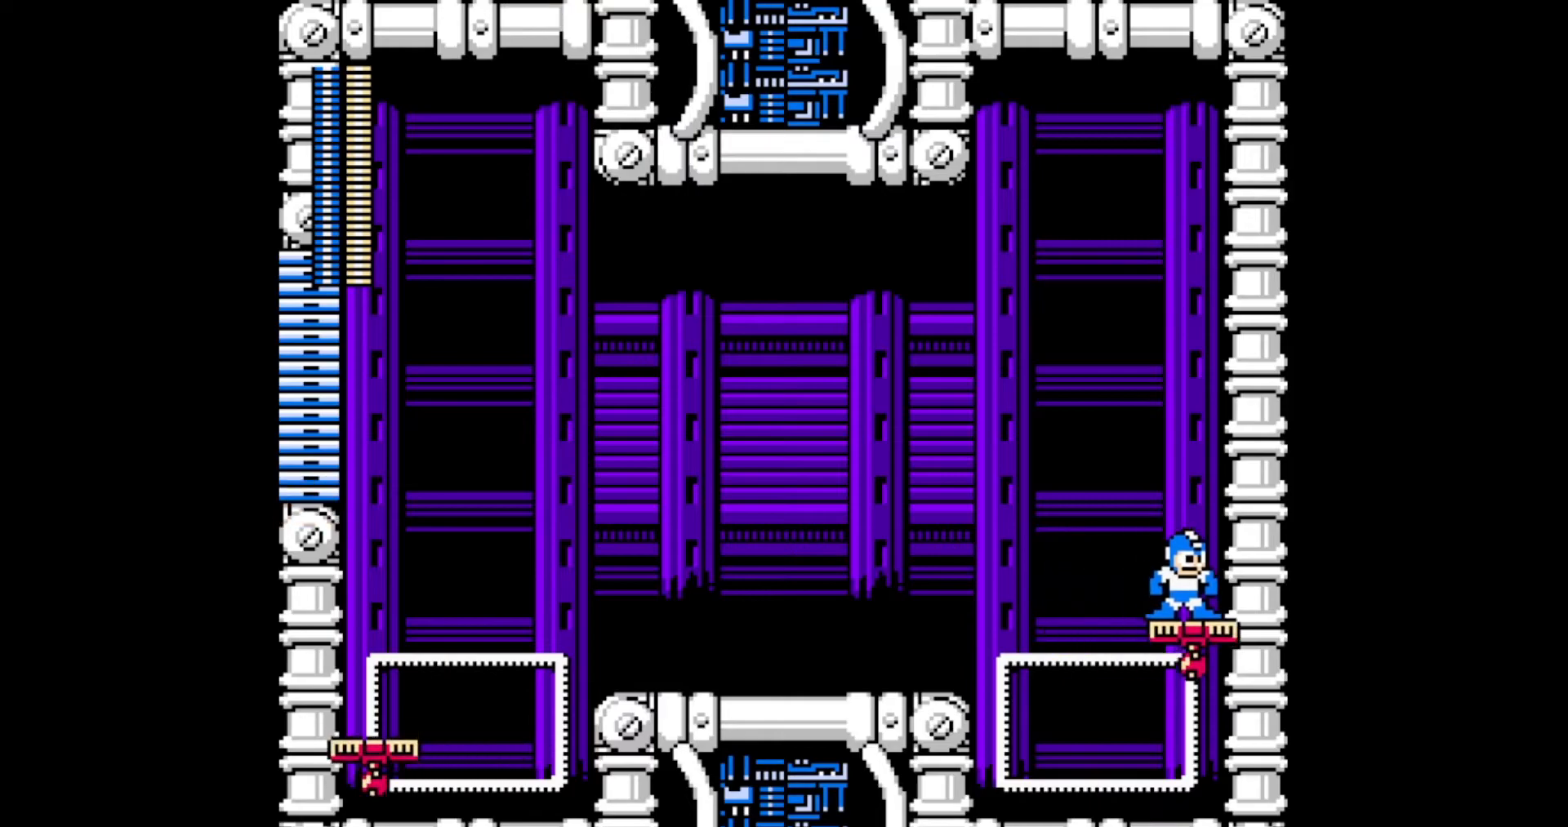
{"buttons": [], "events": []}
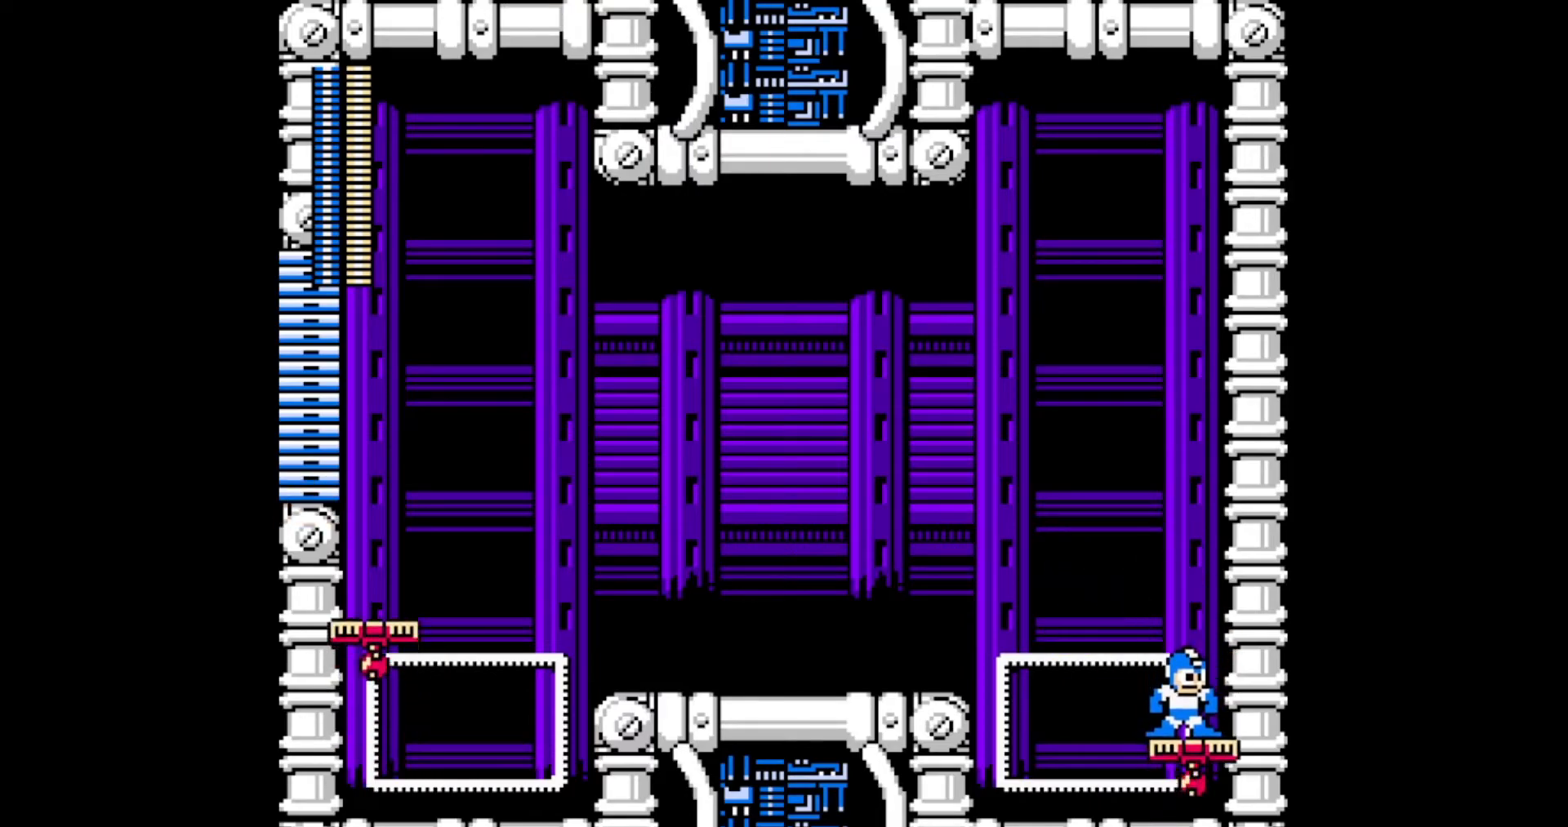
{"buttons": [], "events": []}
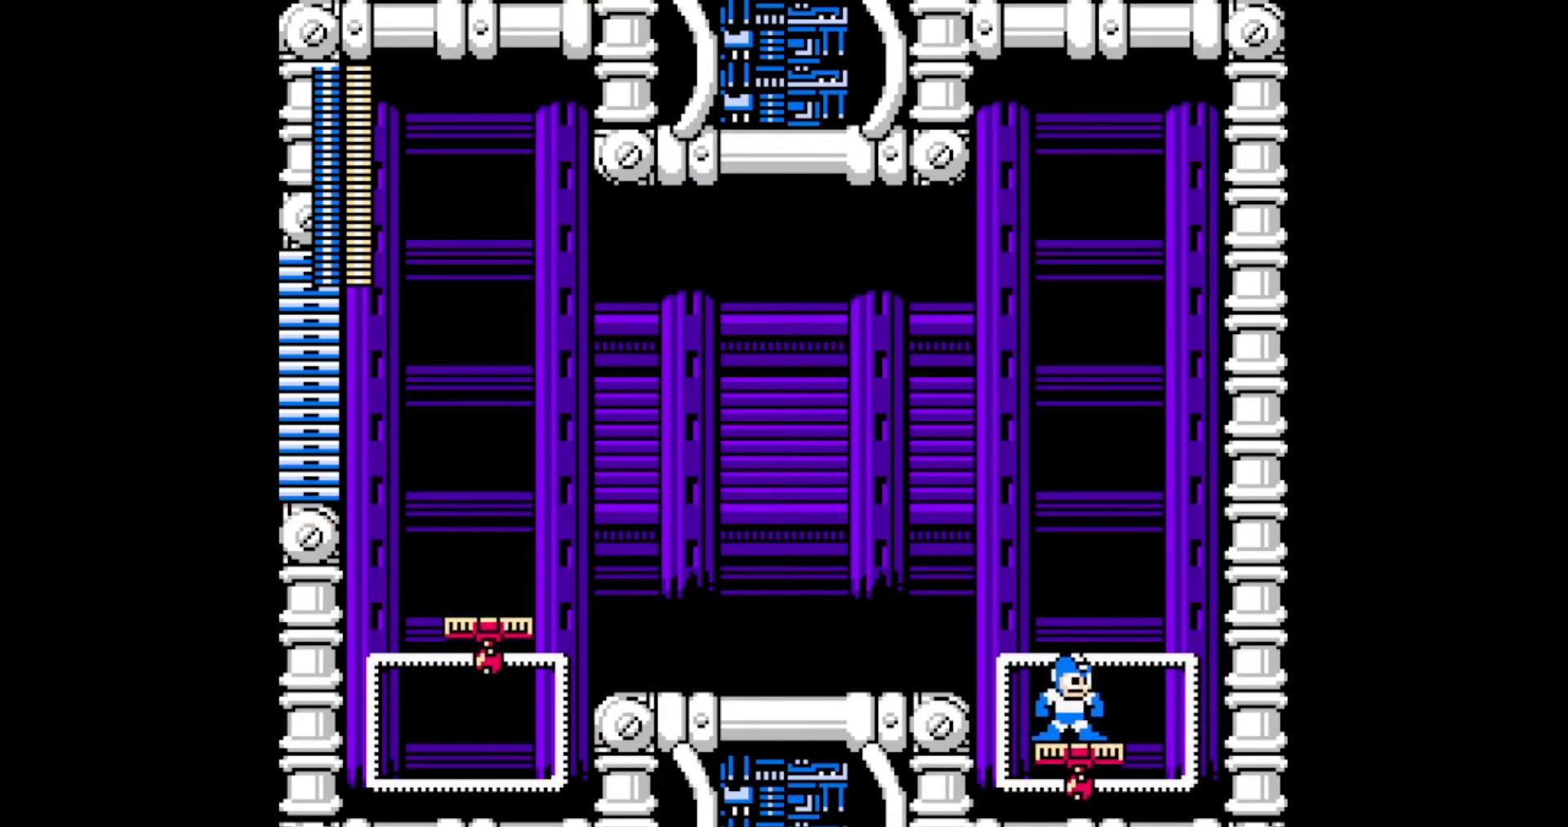
{"buttons": [], "events": []}